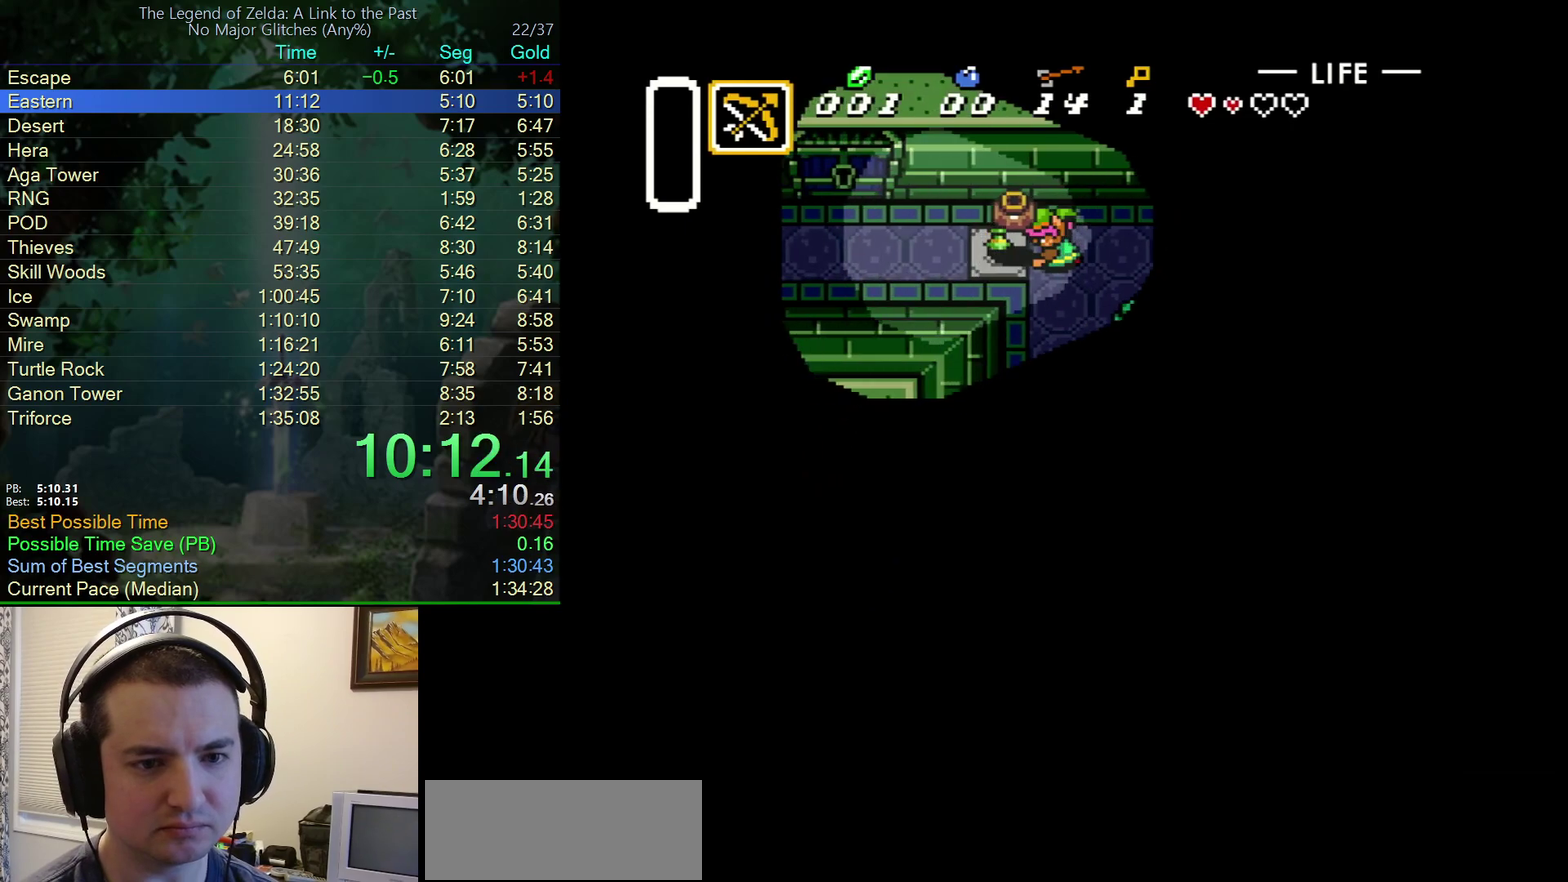
Gameplay with a controller (Nintendo layout); each line is a JSON object with the inputs held at the frame after it. "events" lists button and stick changes between this image and that frame as [ms after this image, input, new state], when the widget could be followed in between. Not read: L3 R3.
{"buttons": ["DPAD_LEFT"], "events": [[117, "A", "up"], [367, "A", "down"], [500, "A", "up"]]}
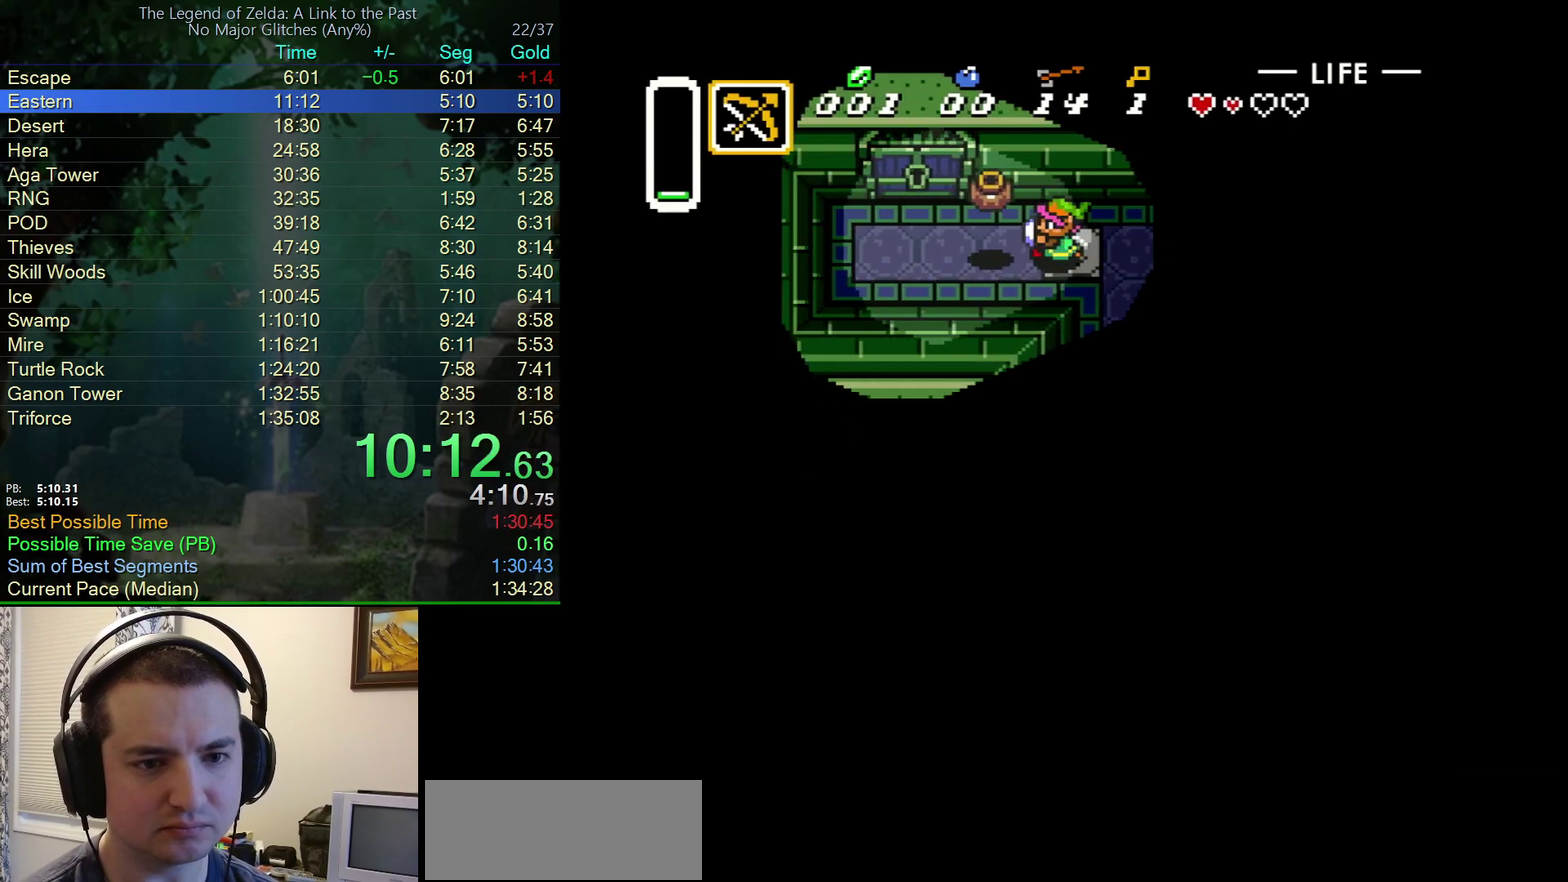
{"buttons": ["DPAD_UP"], "events": [[383, "DPAD_UP", "down"], [433, "DPAD_LEFT", "up"]]}
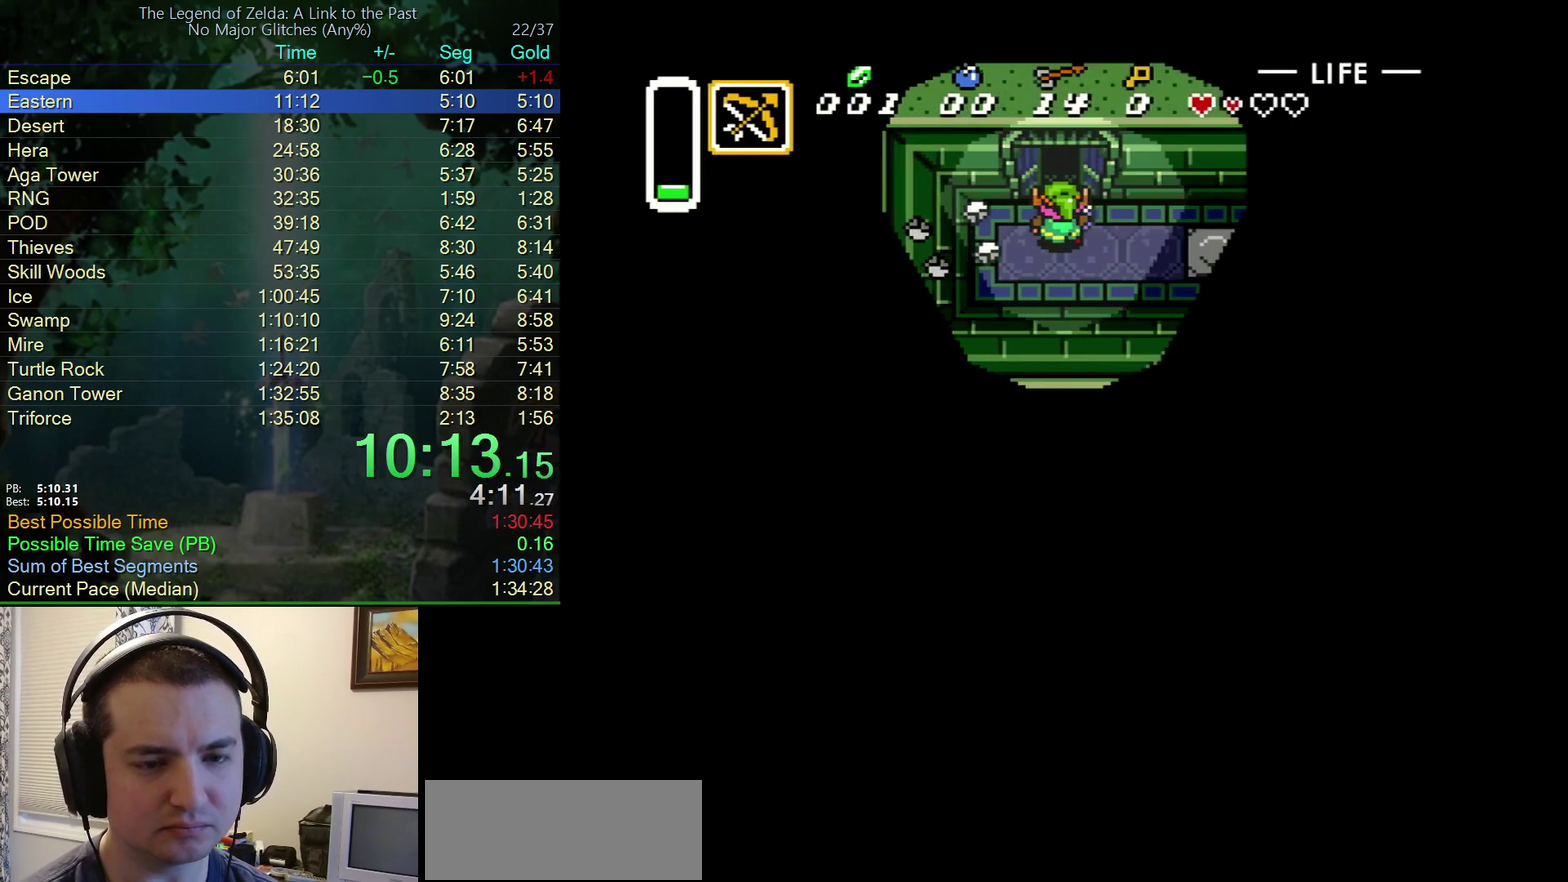
{"buttons": ["DPAD_UP"], "events": []}
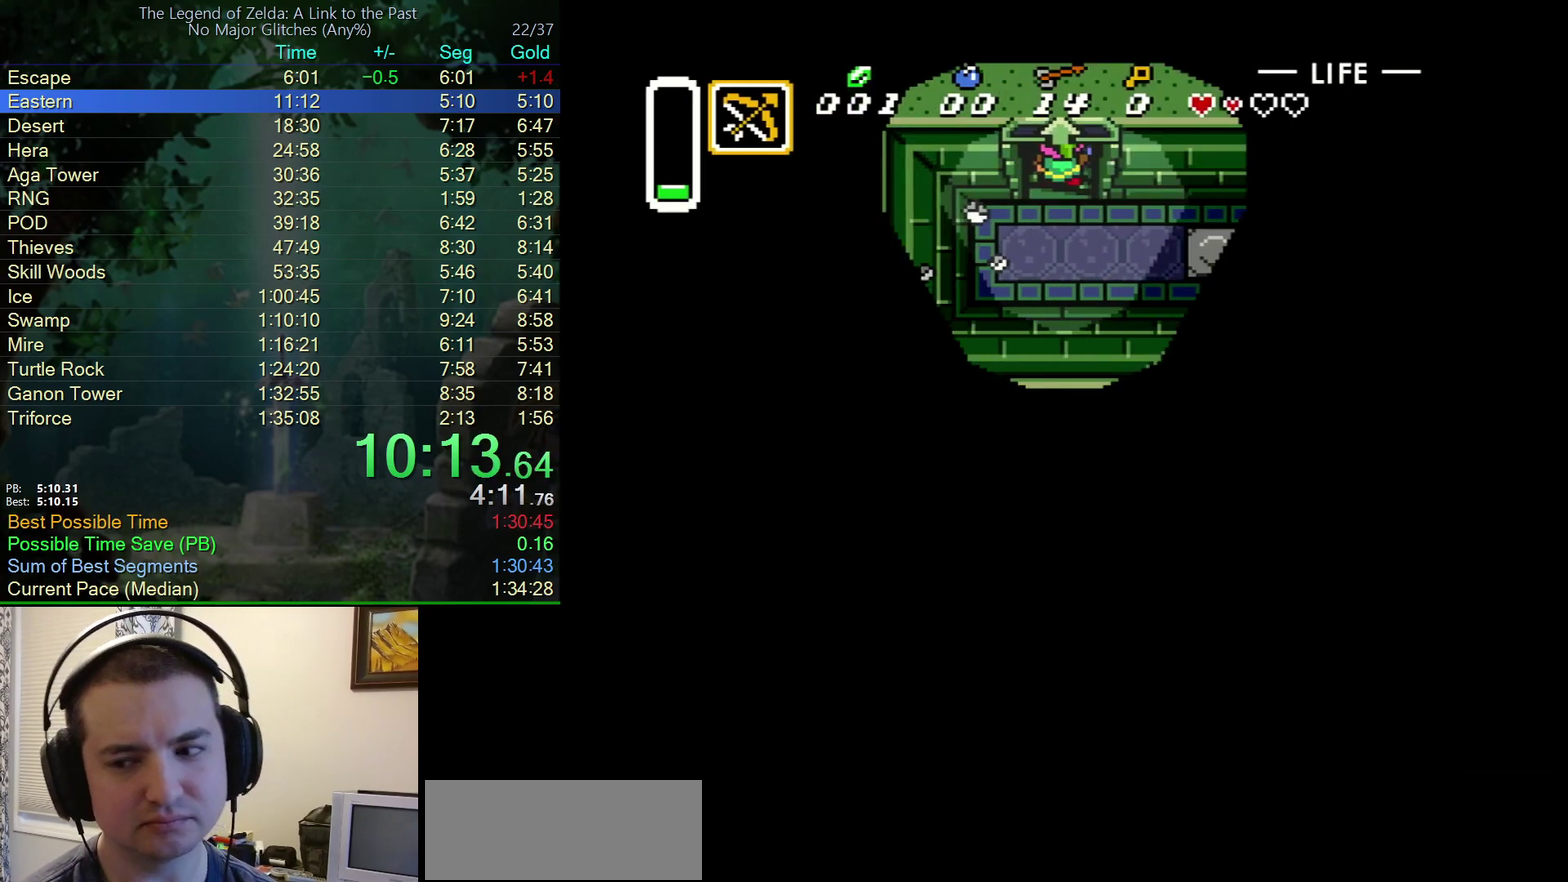
{"buttons": ["DPAD_UP"], "events": [[233, "DPAD_UP", "up"], [383, "DPAD_UP", "down"]]}
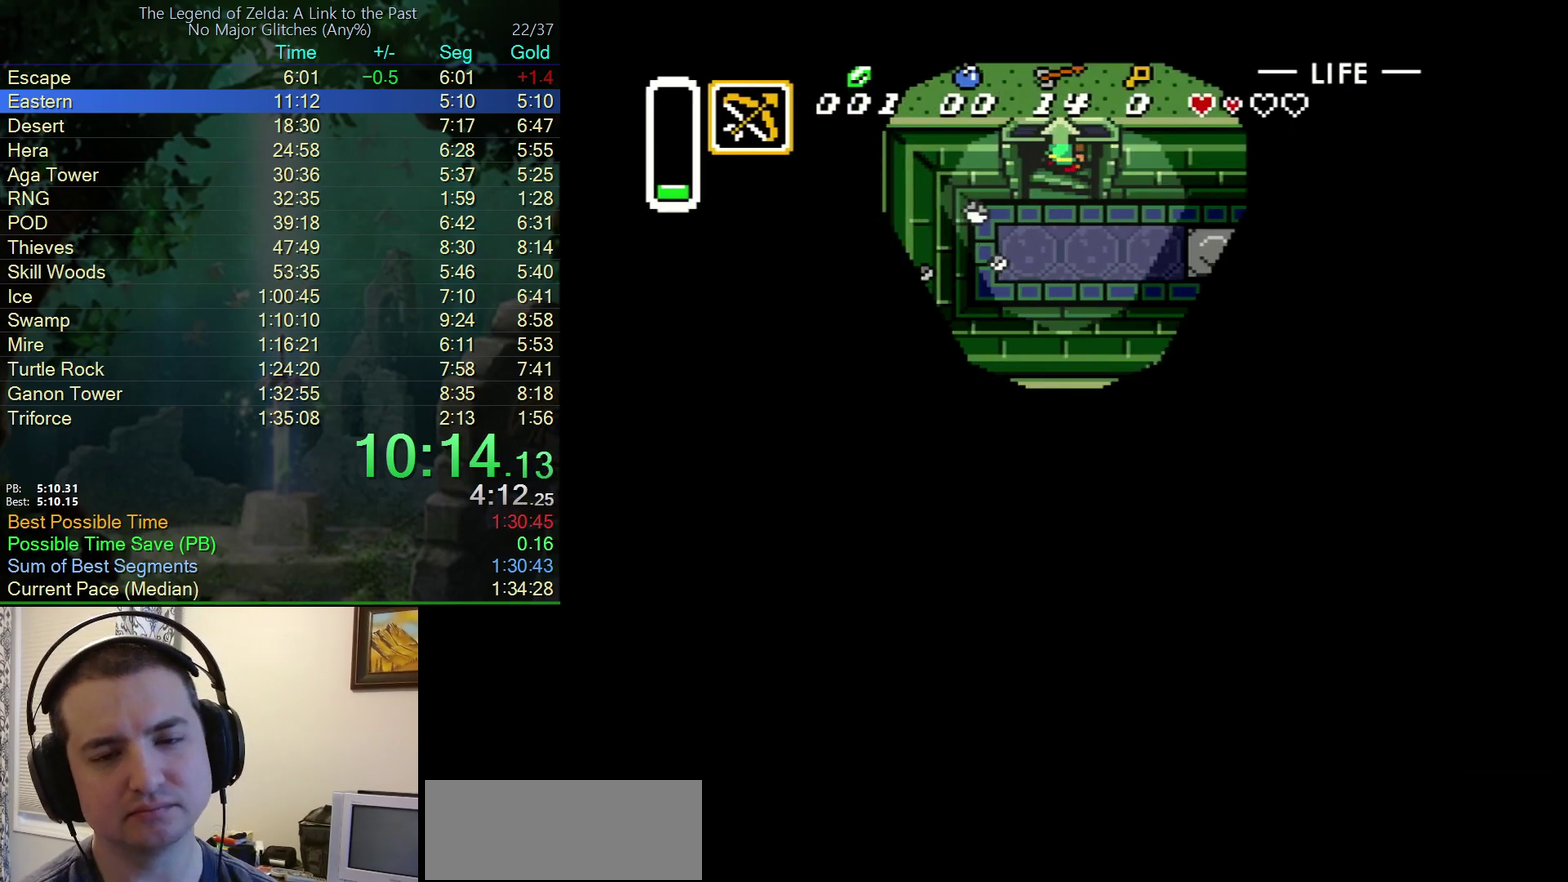
{"buttons": ["DPAD_UP"], "events": []}
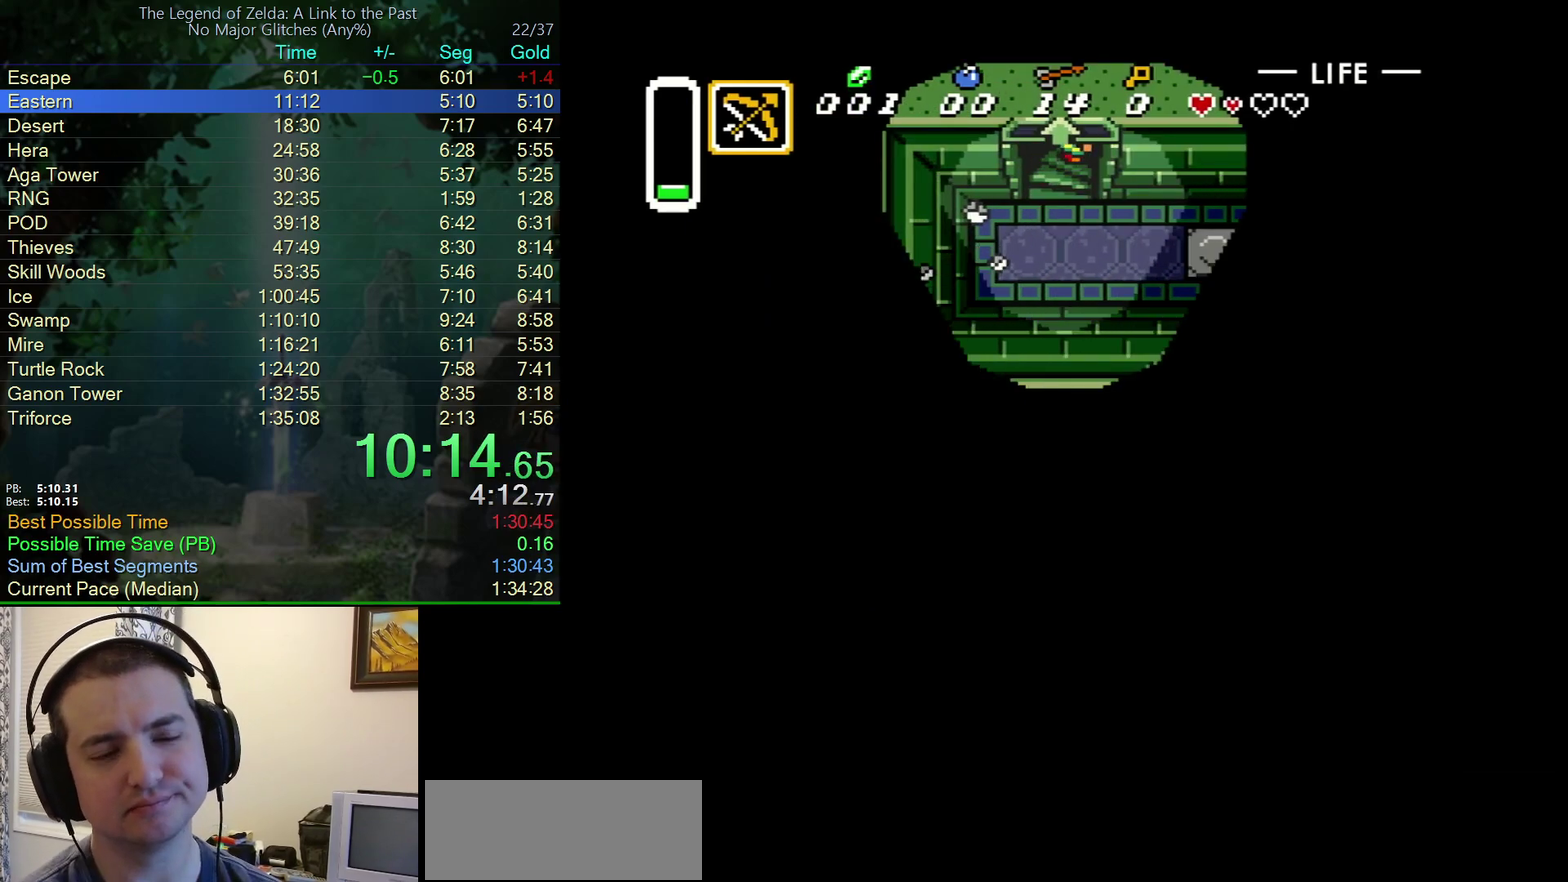
{"buttons": ["DPAD_UP"], "events": []}
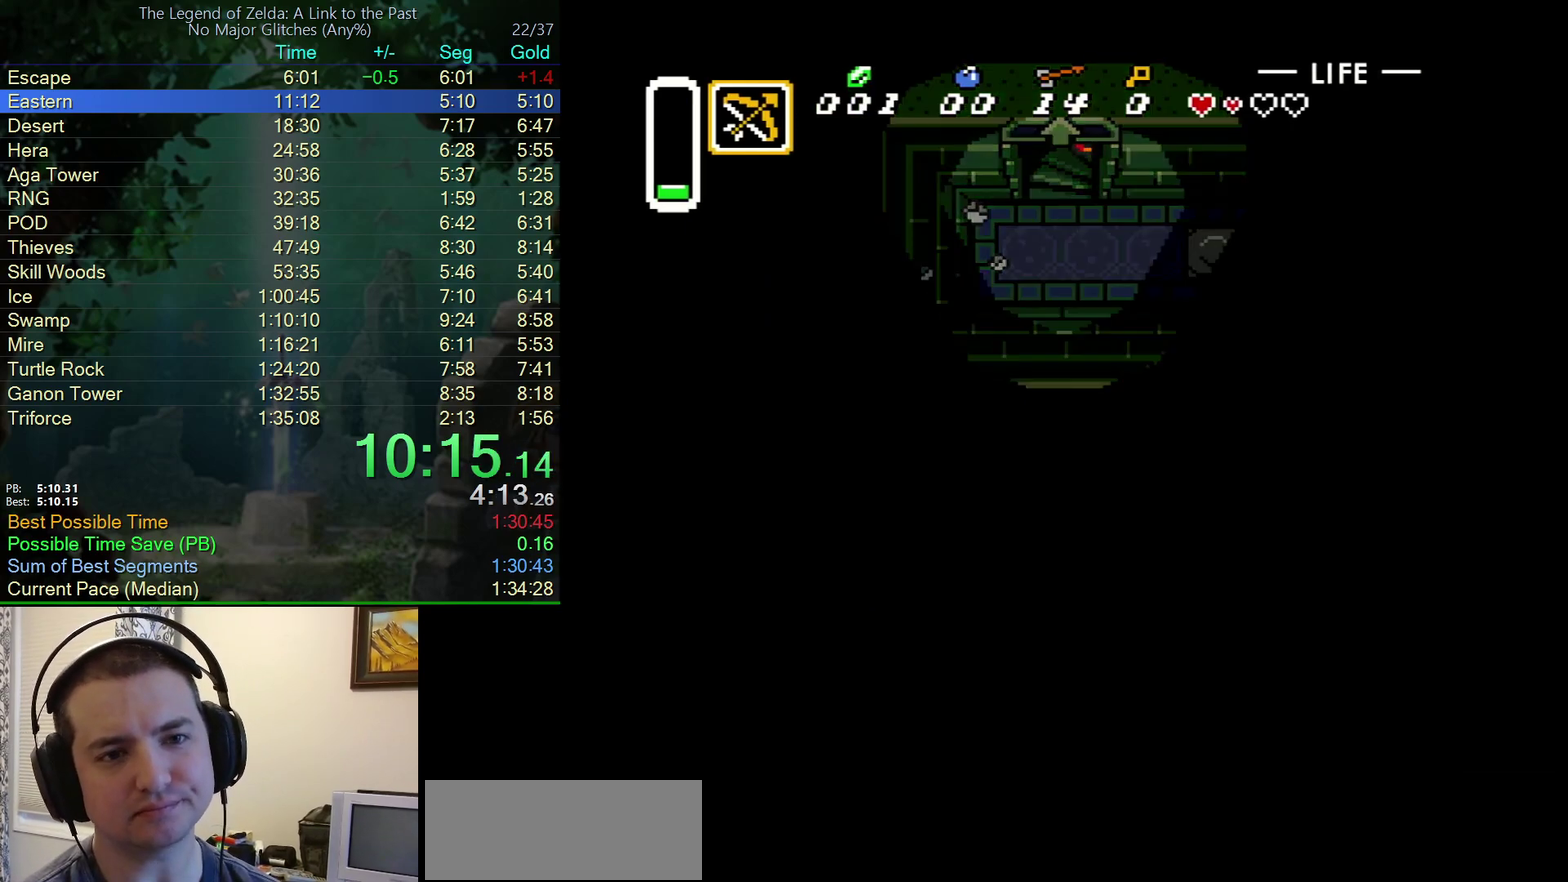
{"buttons": ["DPAD_UP"], "events": []}
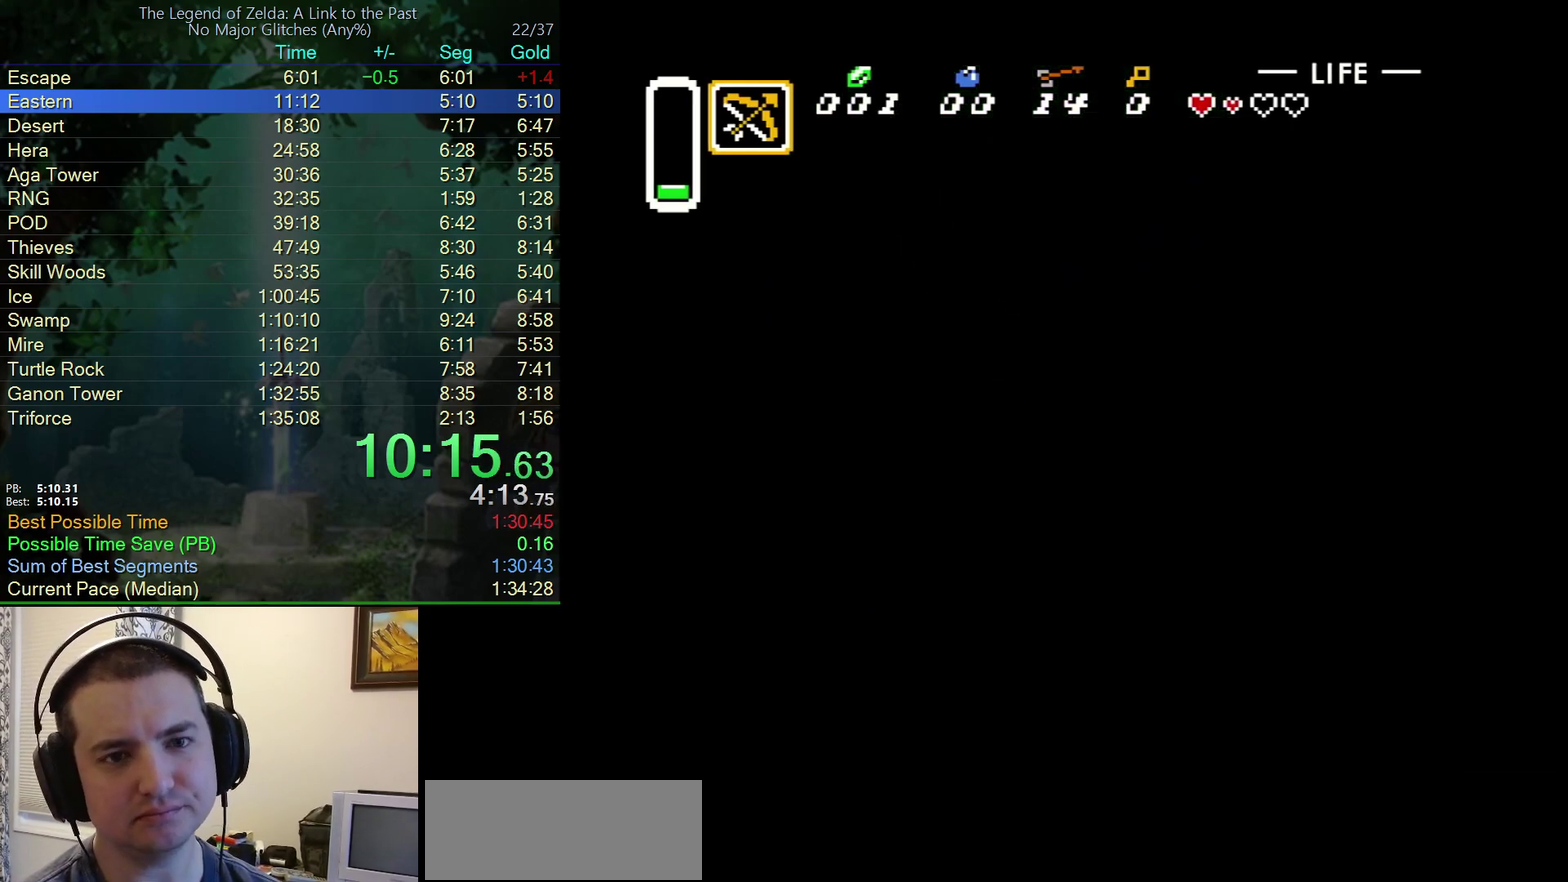
{"buttons": ["DPAD_UP"], "events": [[117, "DPAD_UP", "up"], [283, "DPAD_UP", "down"]]}
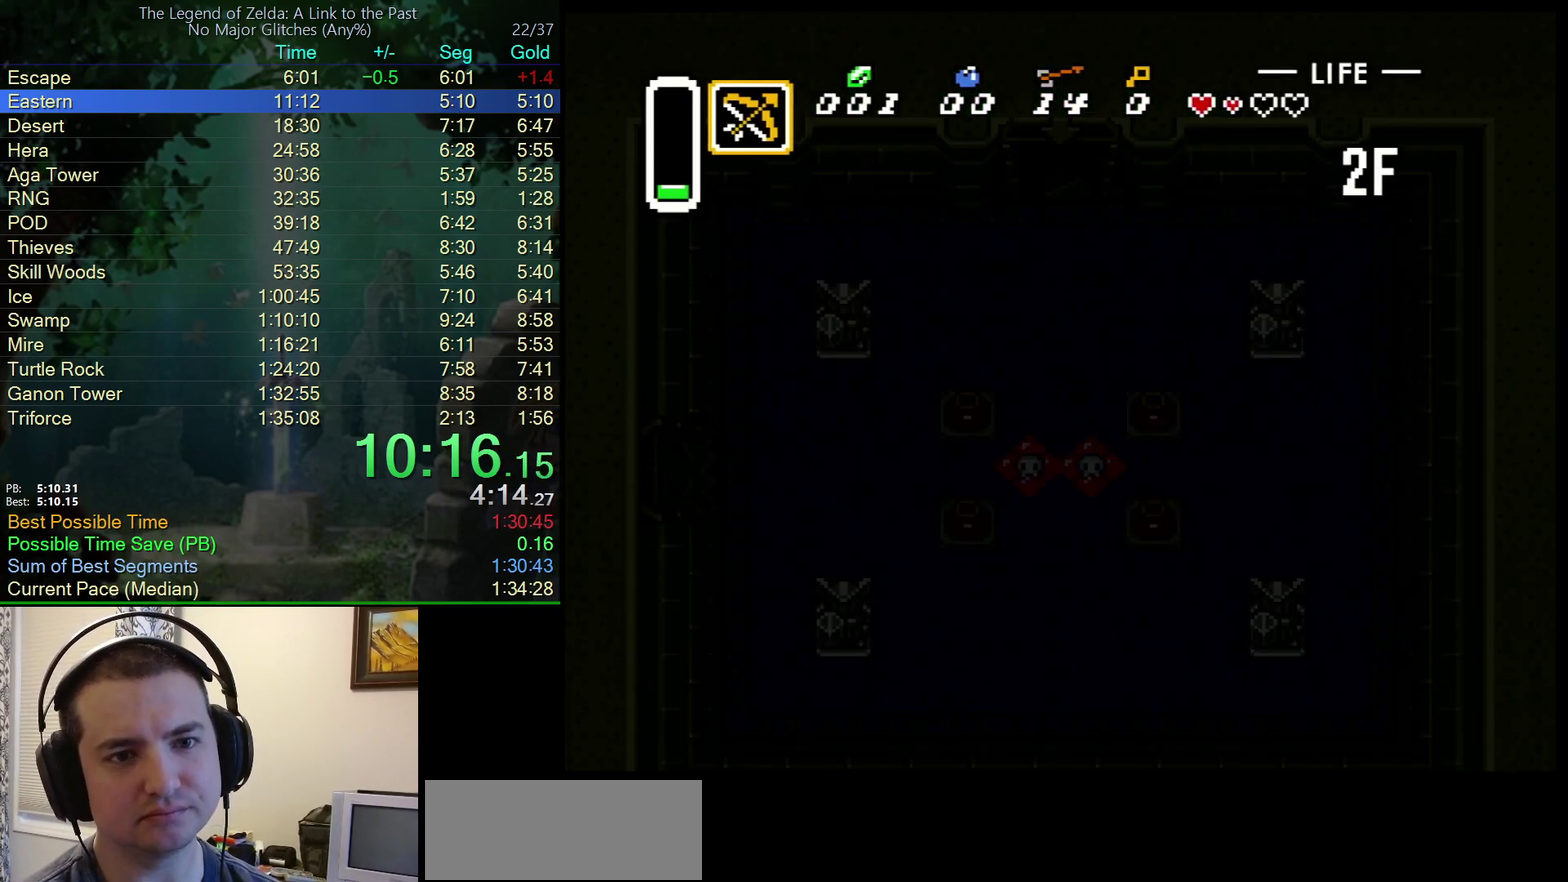
{"buttons": [], "events": [[433, "DPAD_UP", "up"]]}
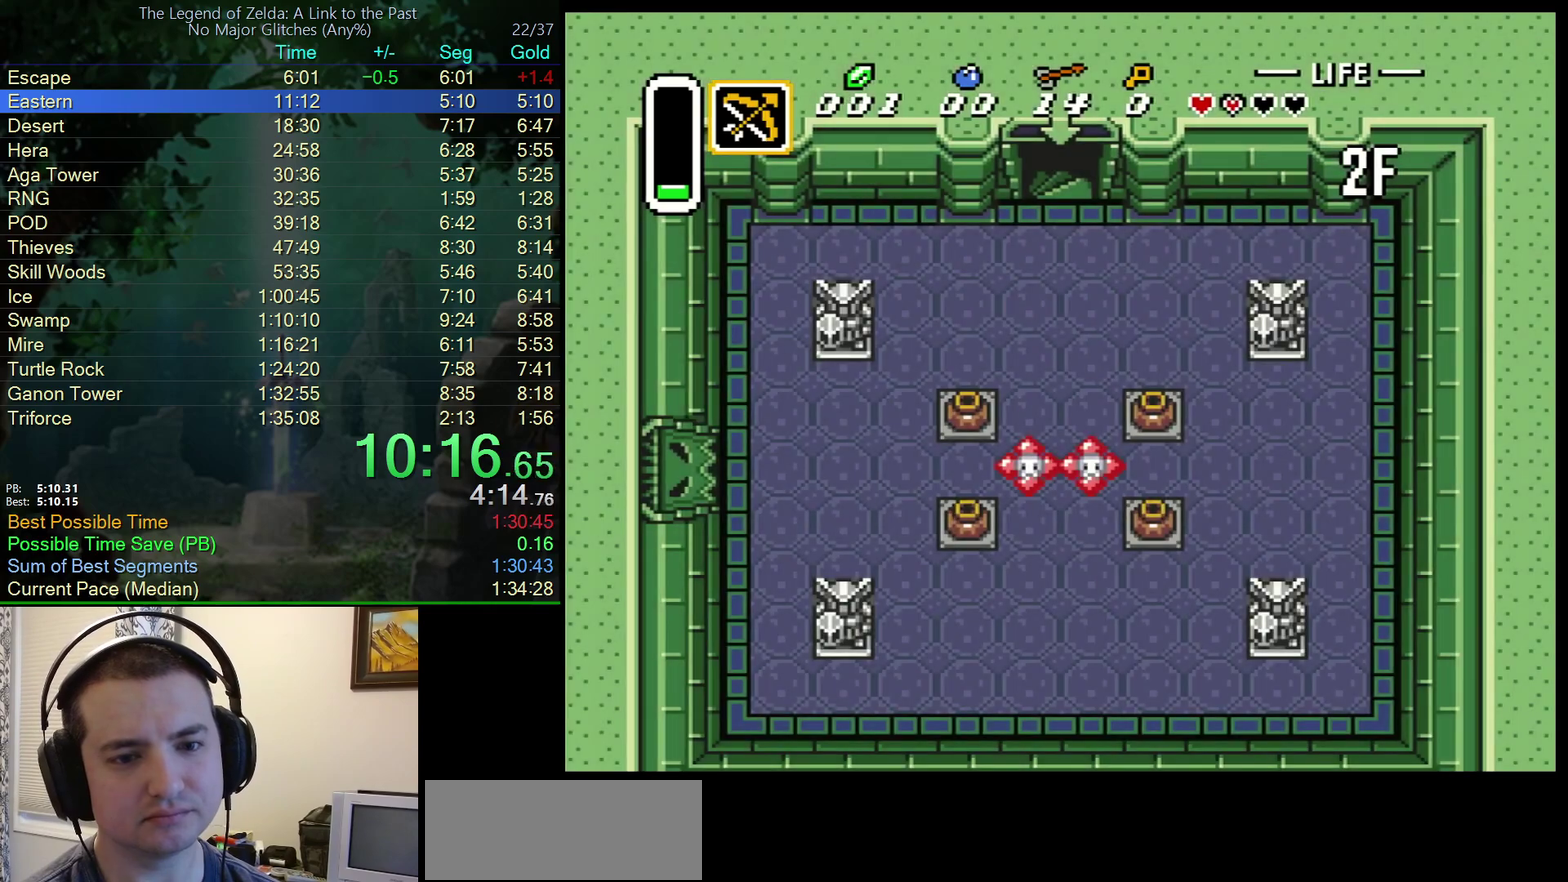
{"buttons": ["DPAD_RIGHT"], "events": [[50, "DPAD_RIGHT", "down"]]}
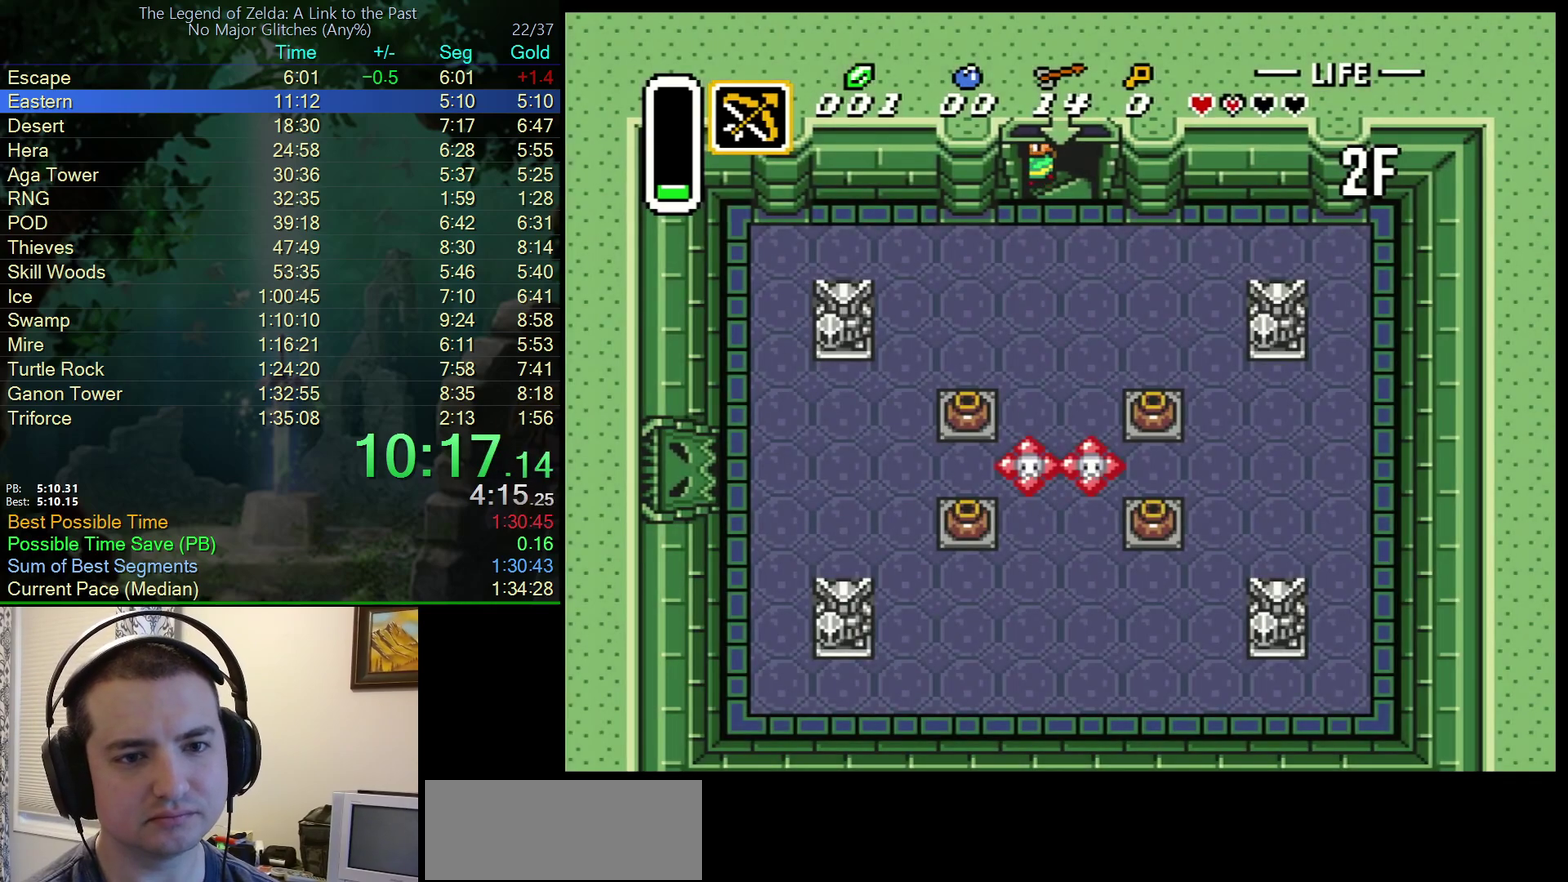
{"buttons": ["DPAD_RIGHT"], "events": []}
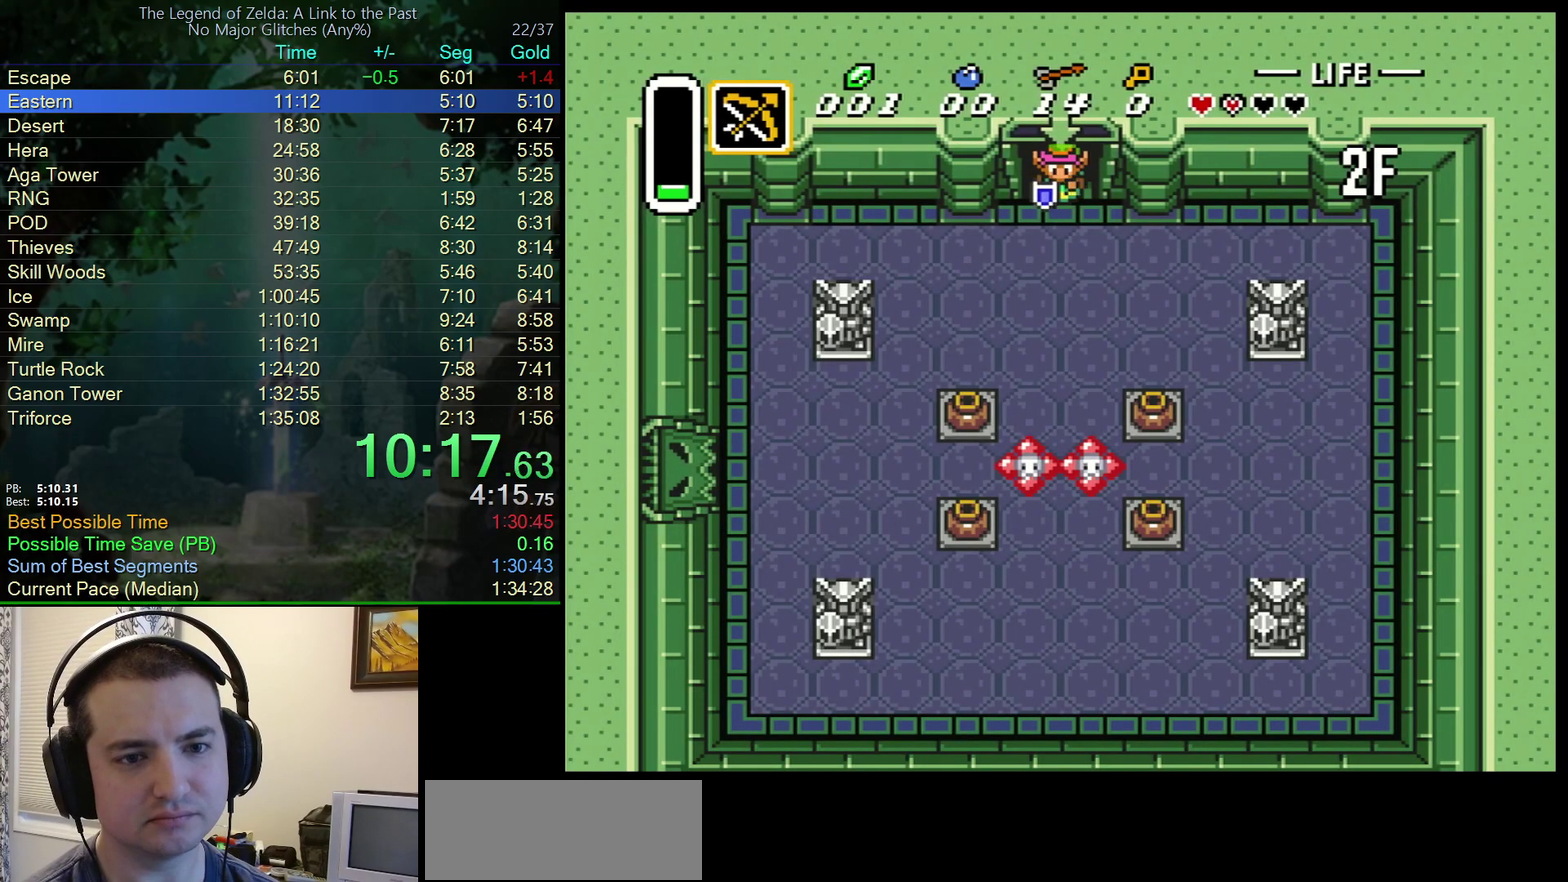
{"buttons": ["DPAD_DOWN"], "events": [[400, "DPAD_DOWN", "down"], [450, "DPAD_RIGHT", "up"]]}
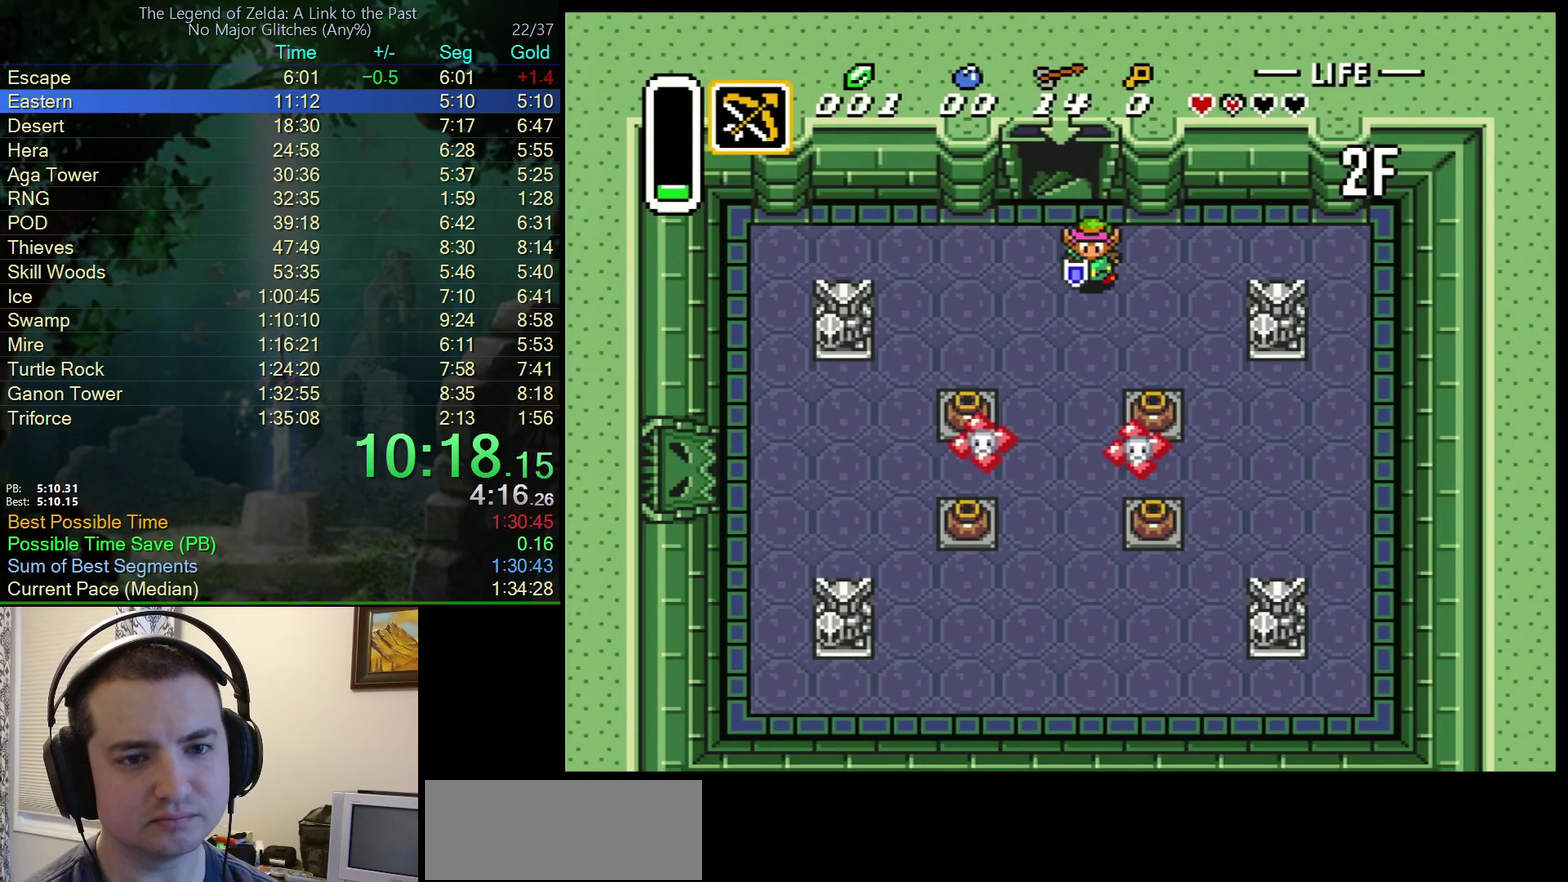
{"buttons": ["A", "DPAD_DOWN"], "events": [[150, "DPAD_RIGHT", "down"], [333, "DPAD_RIGHT", "up"], [467, "A", "down"]]}
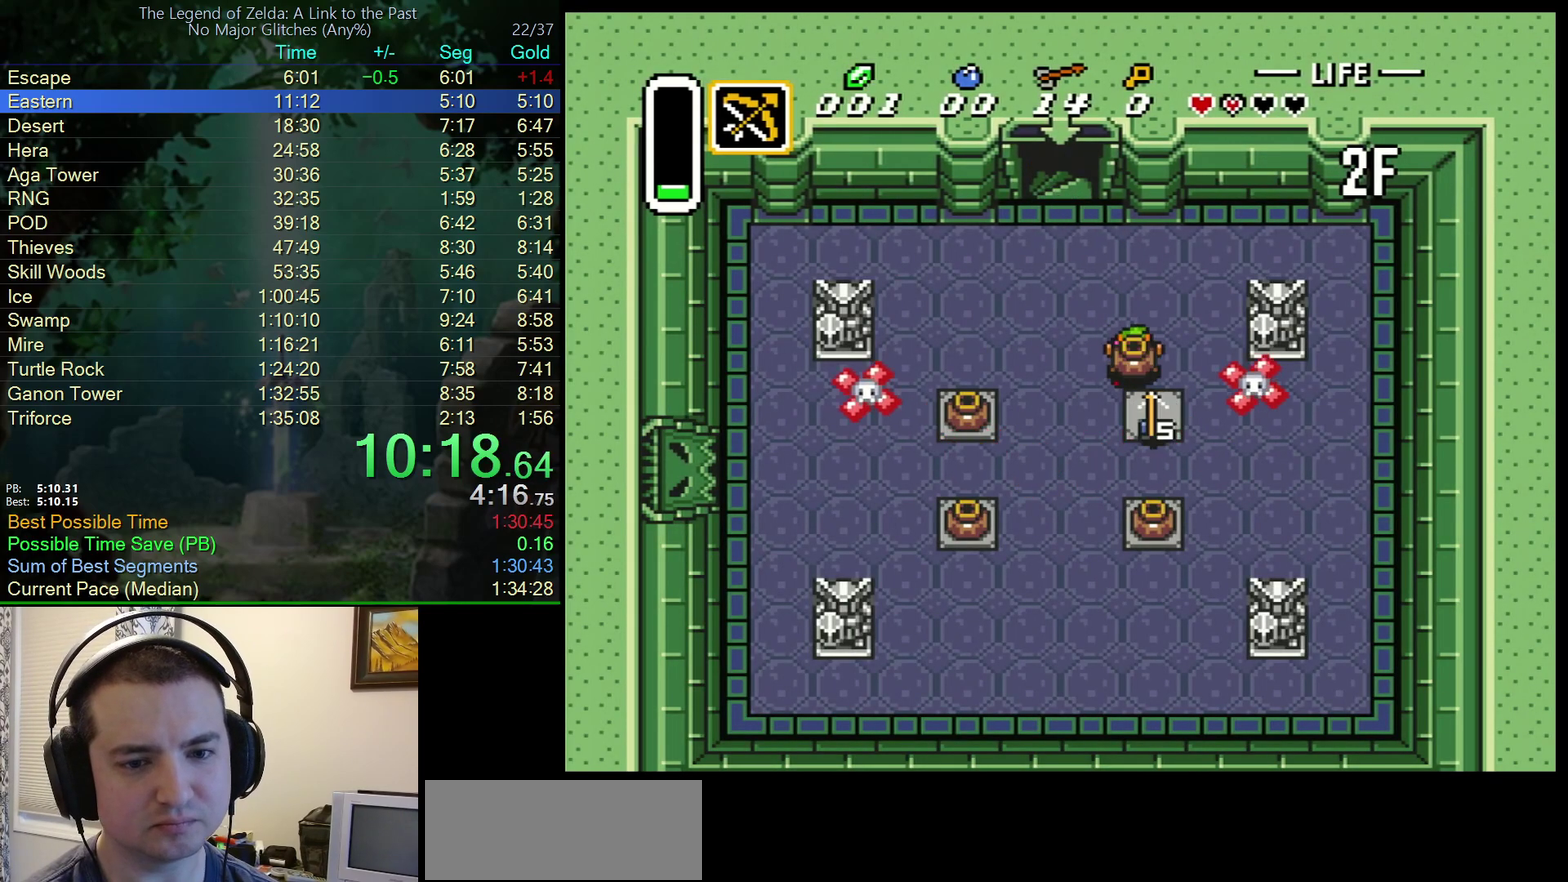
{"buttons": ["A", "DPAD_DOWN", "DPAD_LEFT"], "events": [[100, "A", "up"], [450, "A", "down"], [467, "DPAD_LEFT", "down"]]}
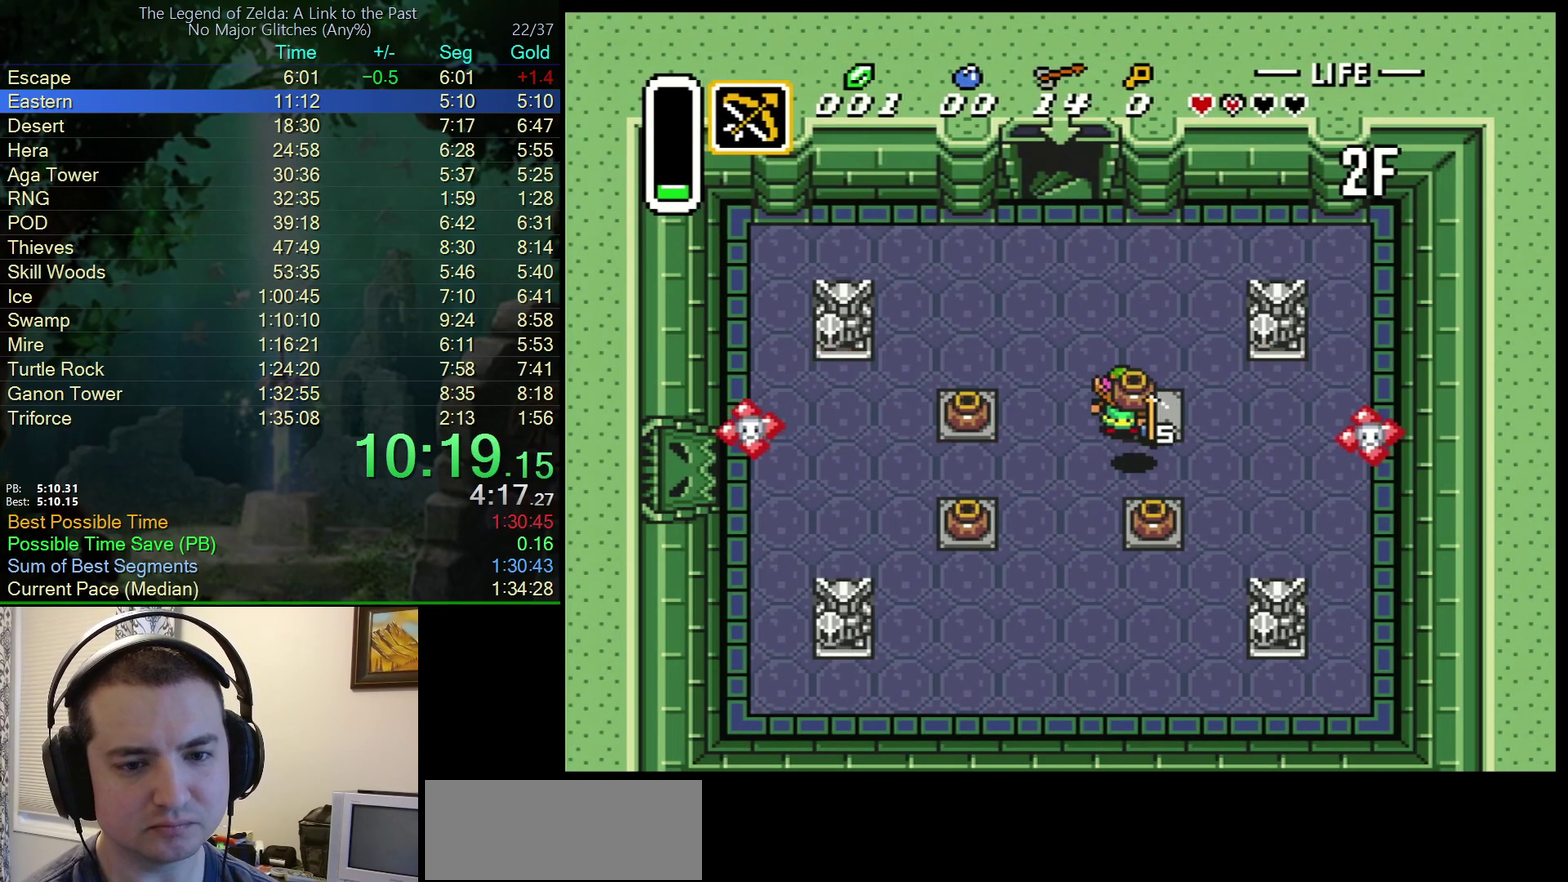
{"buttons": ["DPAD_LEFT"], "events": [[17, "DPAD_DOWN", "up"], [67, "A", "up"], [300, "A", "down"], [467, "A", "up"]]}
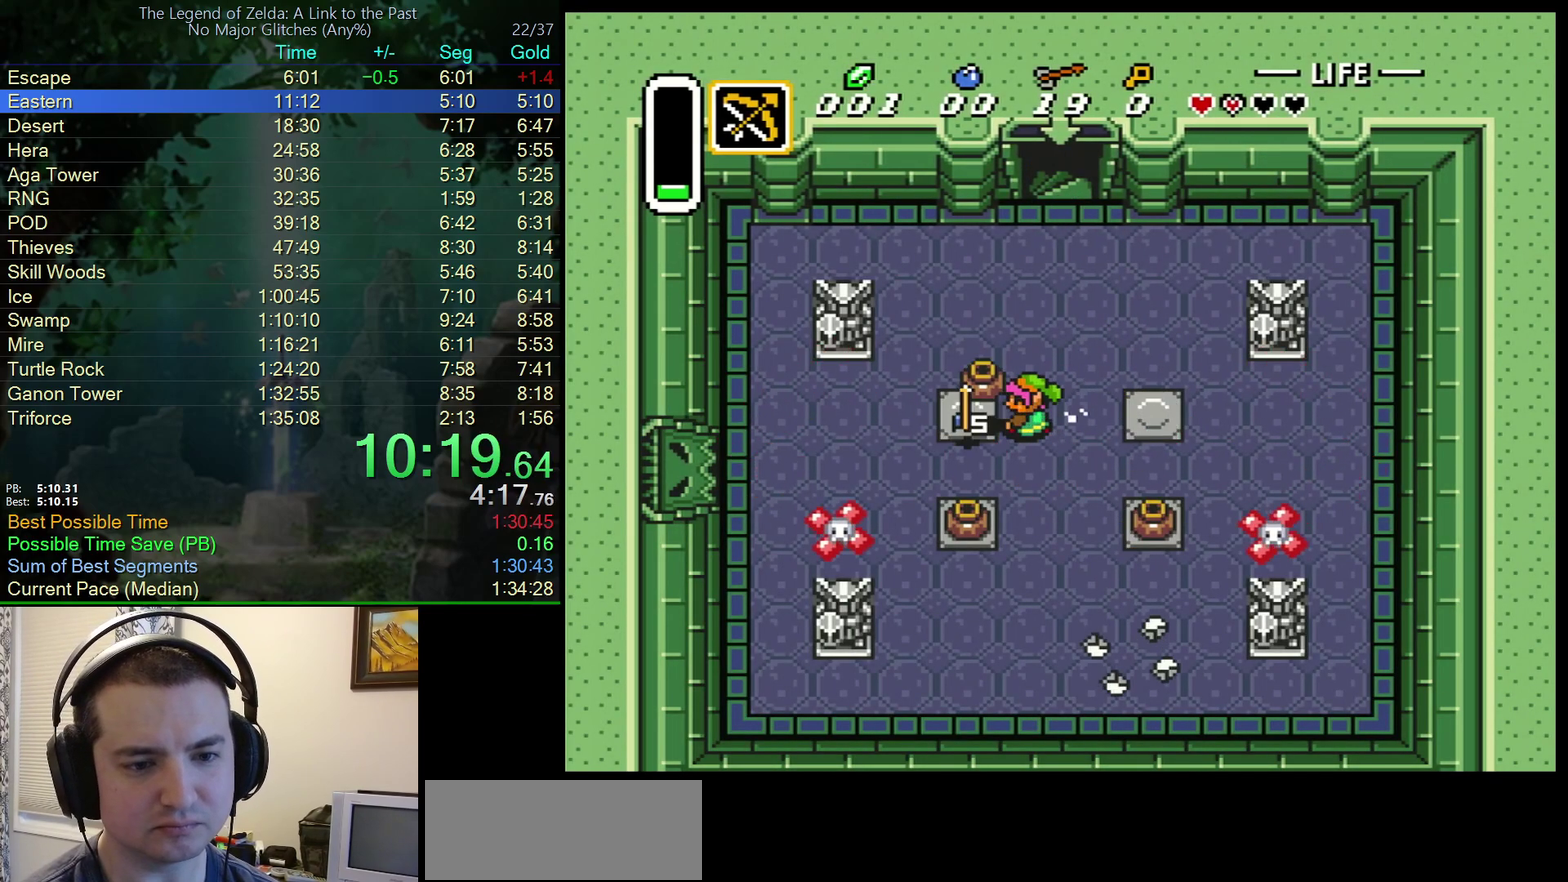
{"buttons": ["DPAD_DOWN"], "events": [[250, "A", "down"], [250, "DPAD_DOWN", "down"], [300, "DPAD_LEFT", "up"], [350, "A", "up"]]}
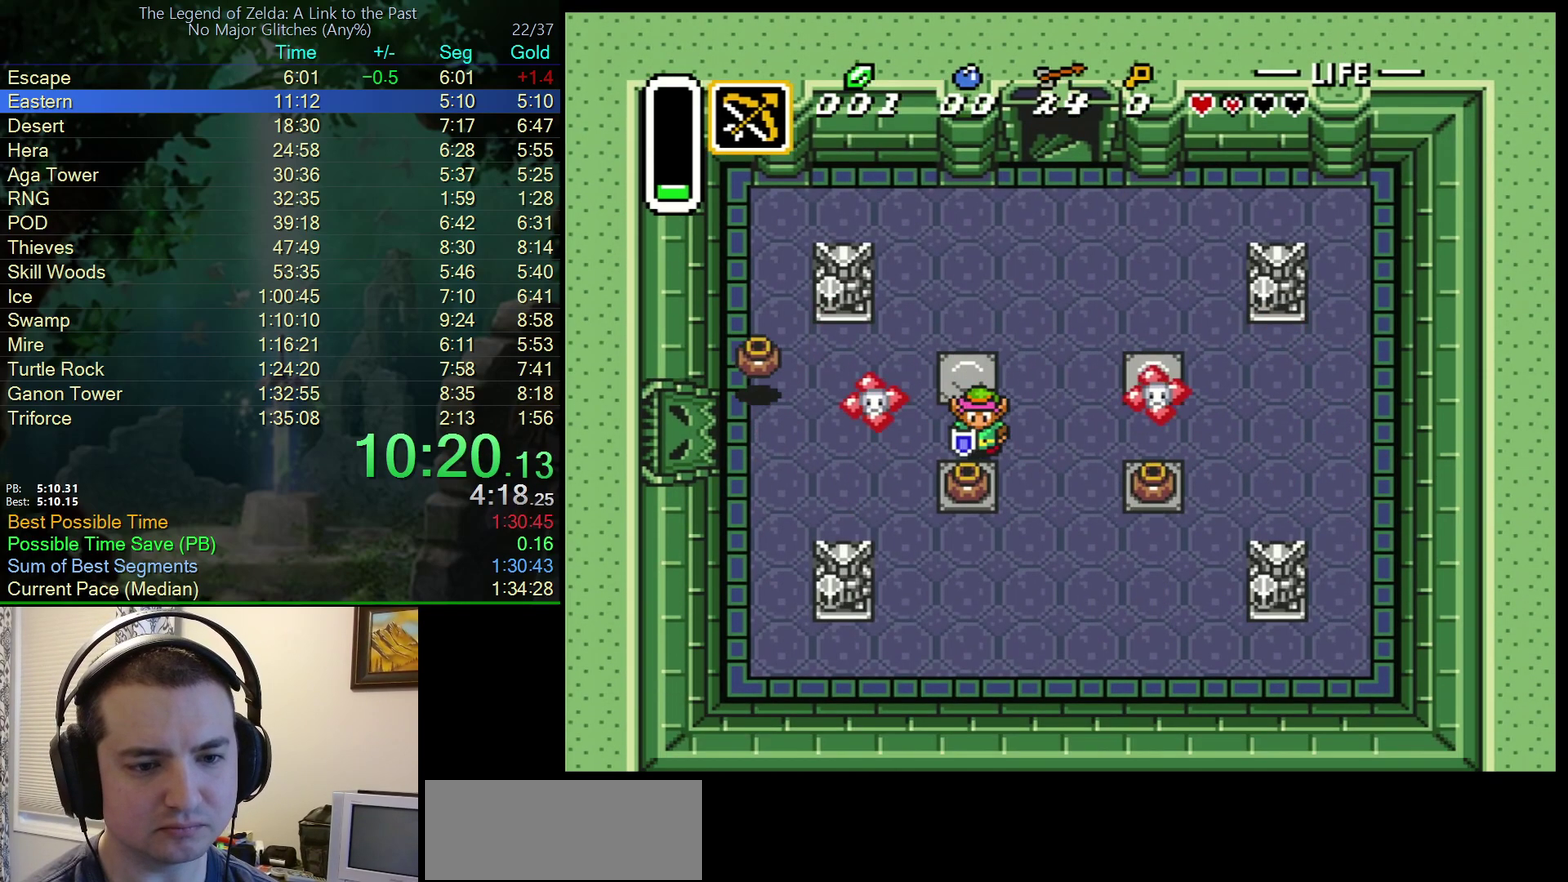
{"buttons": ["DPAD_DOWN"], "events": [[83, "A", "down"], [217, "A", "up"]]}
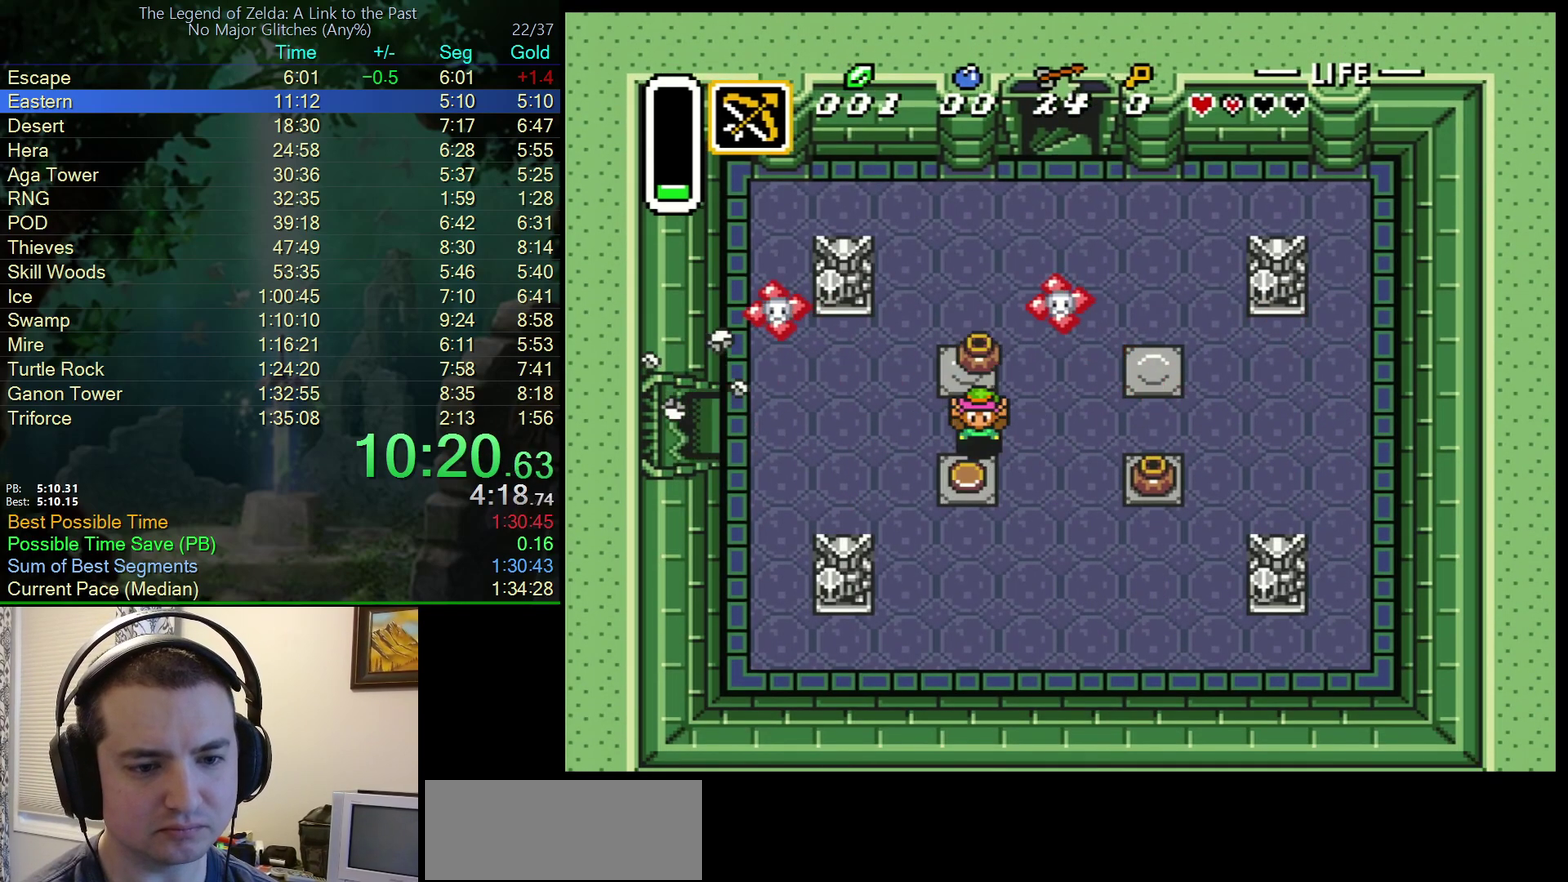
{"buttons": ["DPAD_LEFT"], "events": [[50, "DPAD_LEFT", "down"], [67, "A", "down"], [83, "DPAD_DOWN", "up"], [183, "A", "up"], [317, "A", "down"], [467, "A", "up"]]}
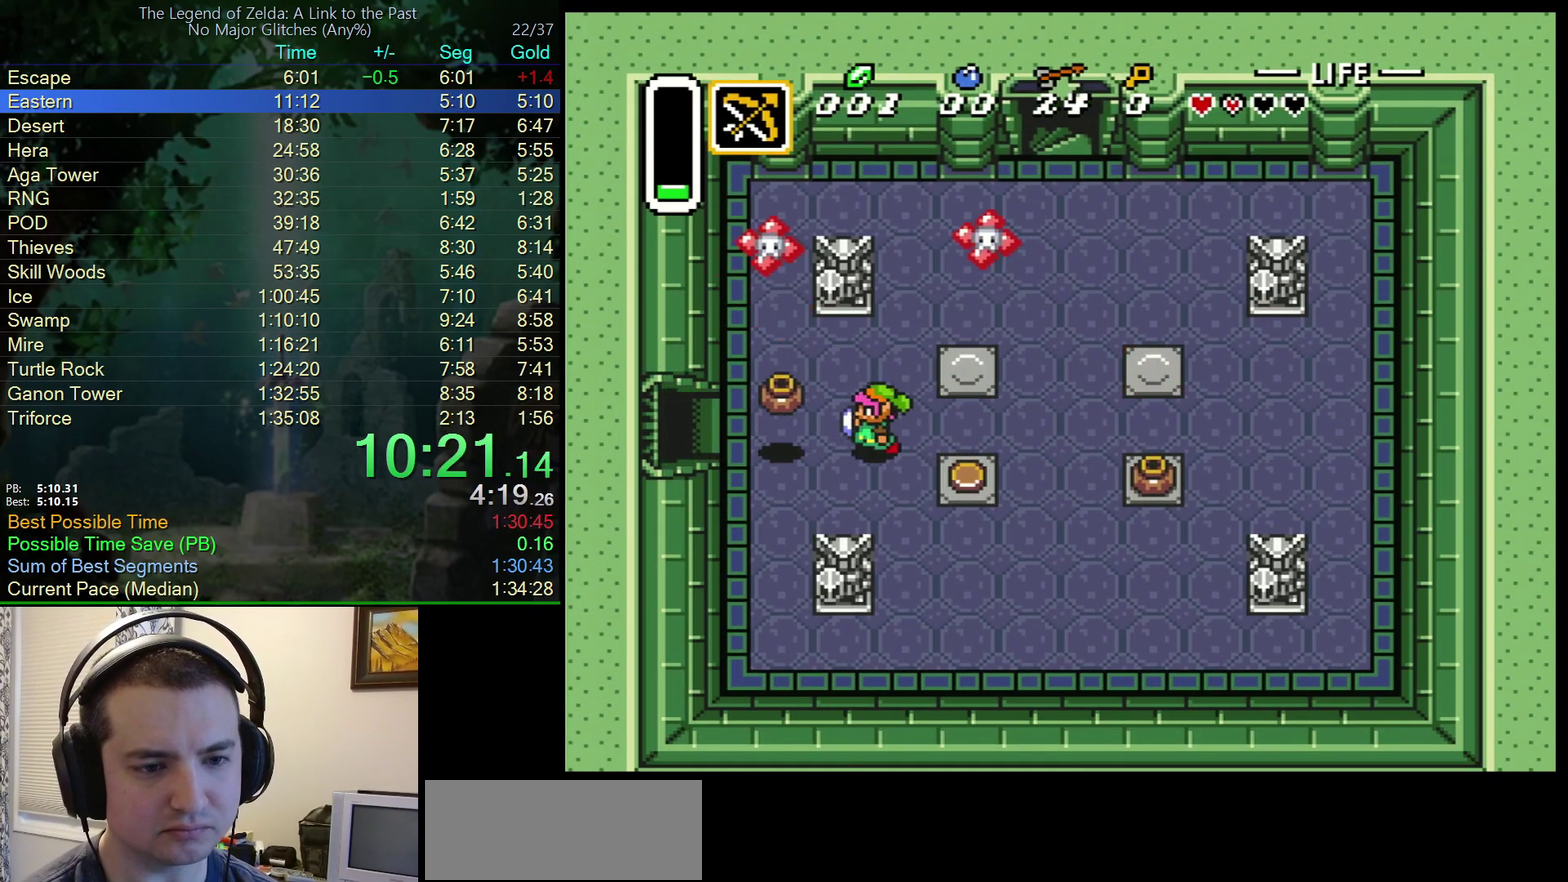
{"buttons": ["DPAD_LEFT"], "events": []}
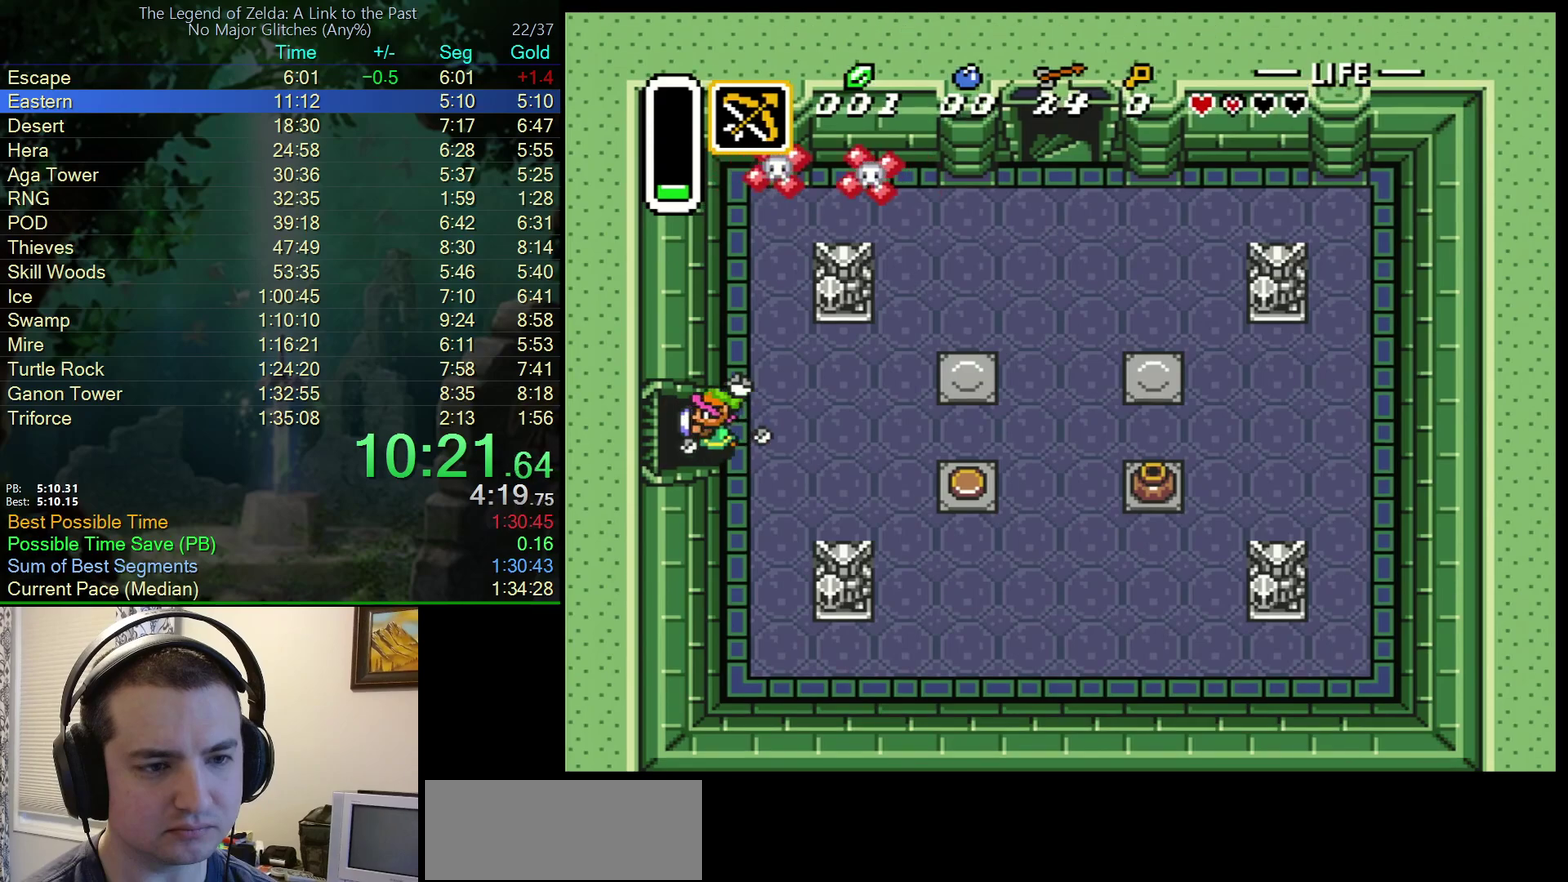
{"buttons": [], "events": [[500, "DPAD_LEFT", "up"]]}
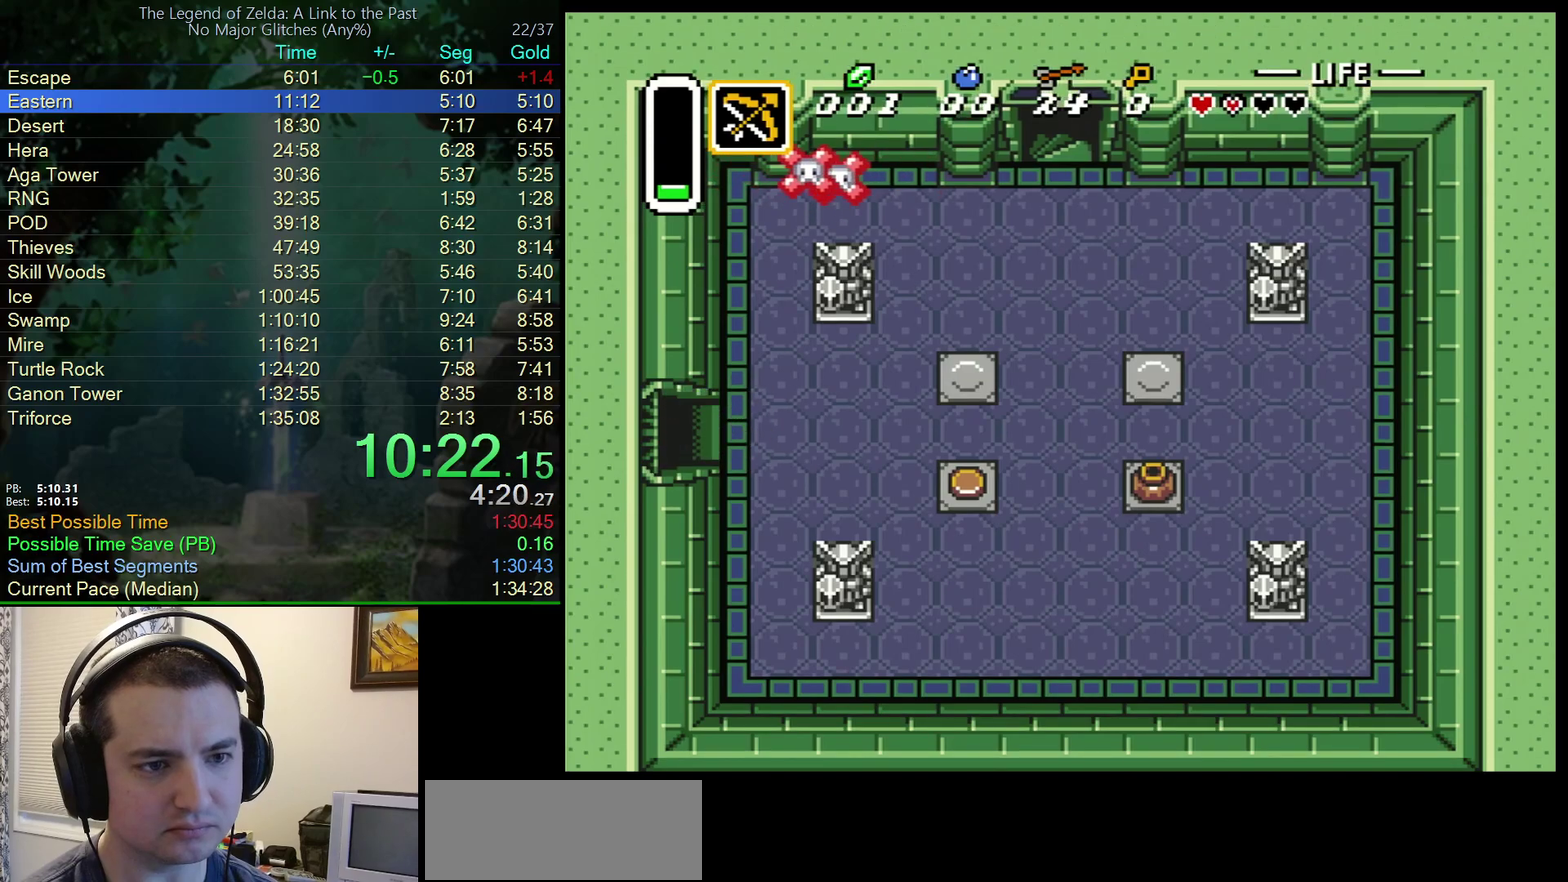
{"buttons": ["DPAD_LEFT"], "events": [[17, "DPAD_LEFT", "down"], [217, "DPAD_LEFT", "up"], [433, "DPAD_LEFT", "down"]]}
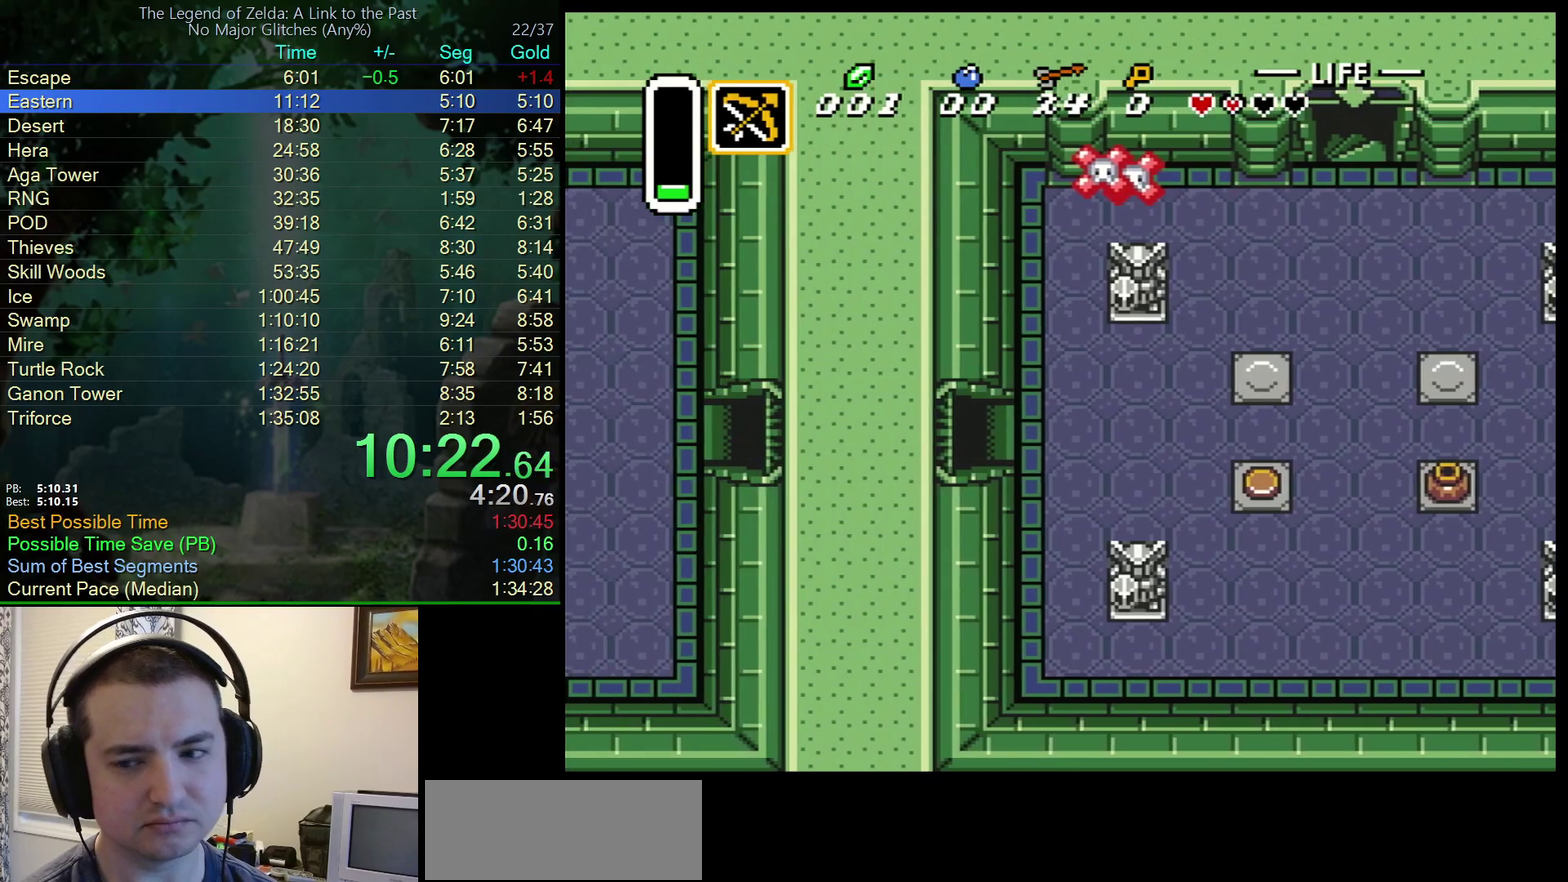
{"buttons": ["DPAD_LEFT"], "events": []}
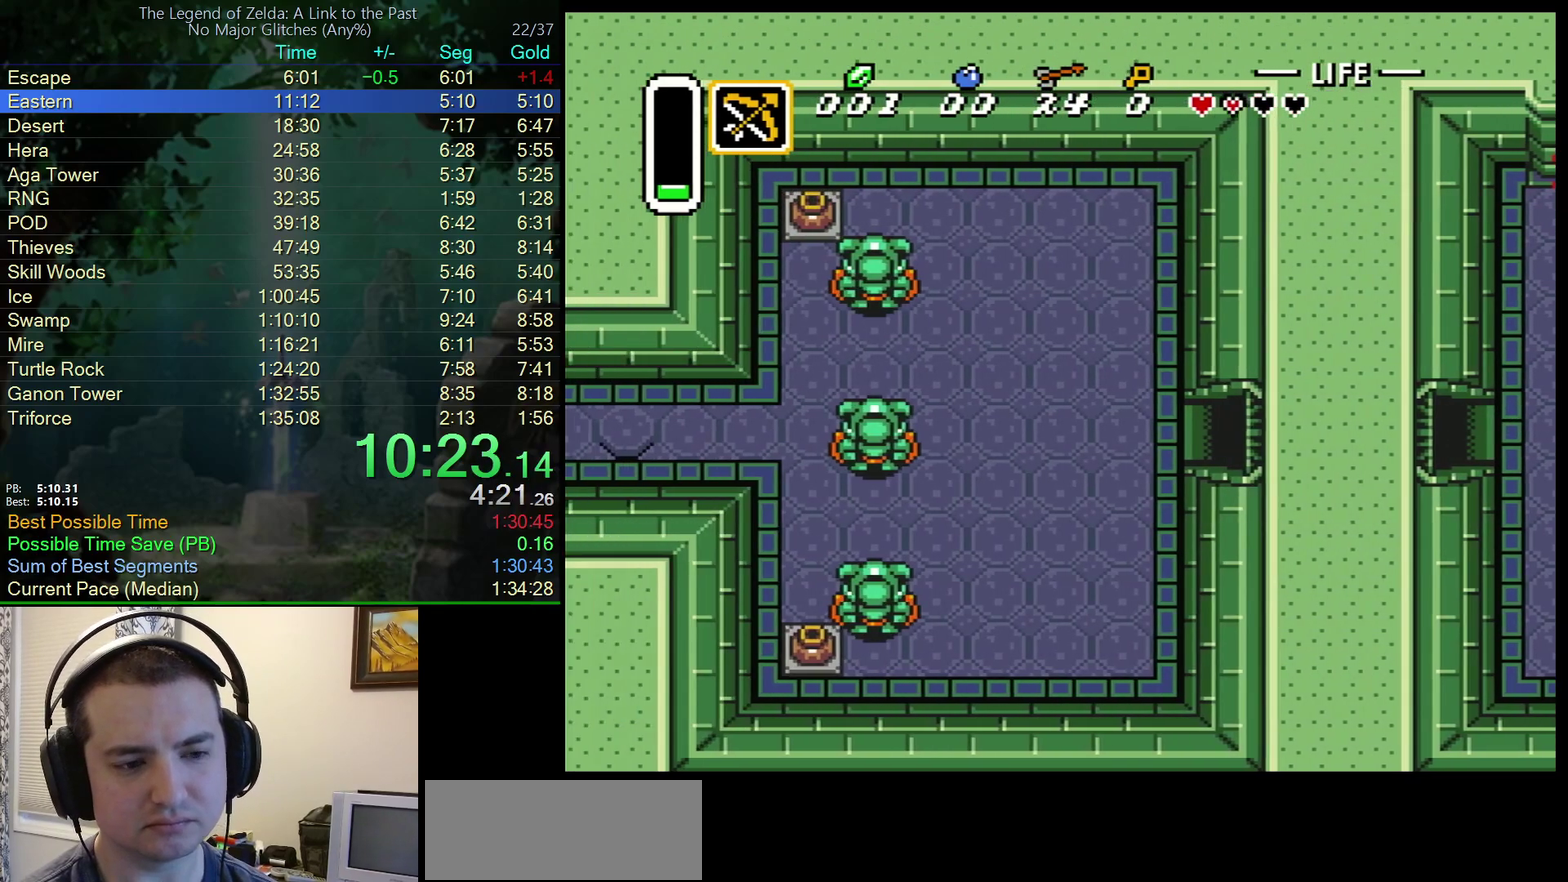
{"buttons": ["DPAD_LEFT"], "events": []}
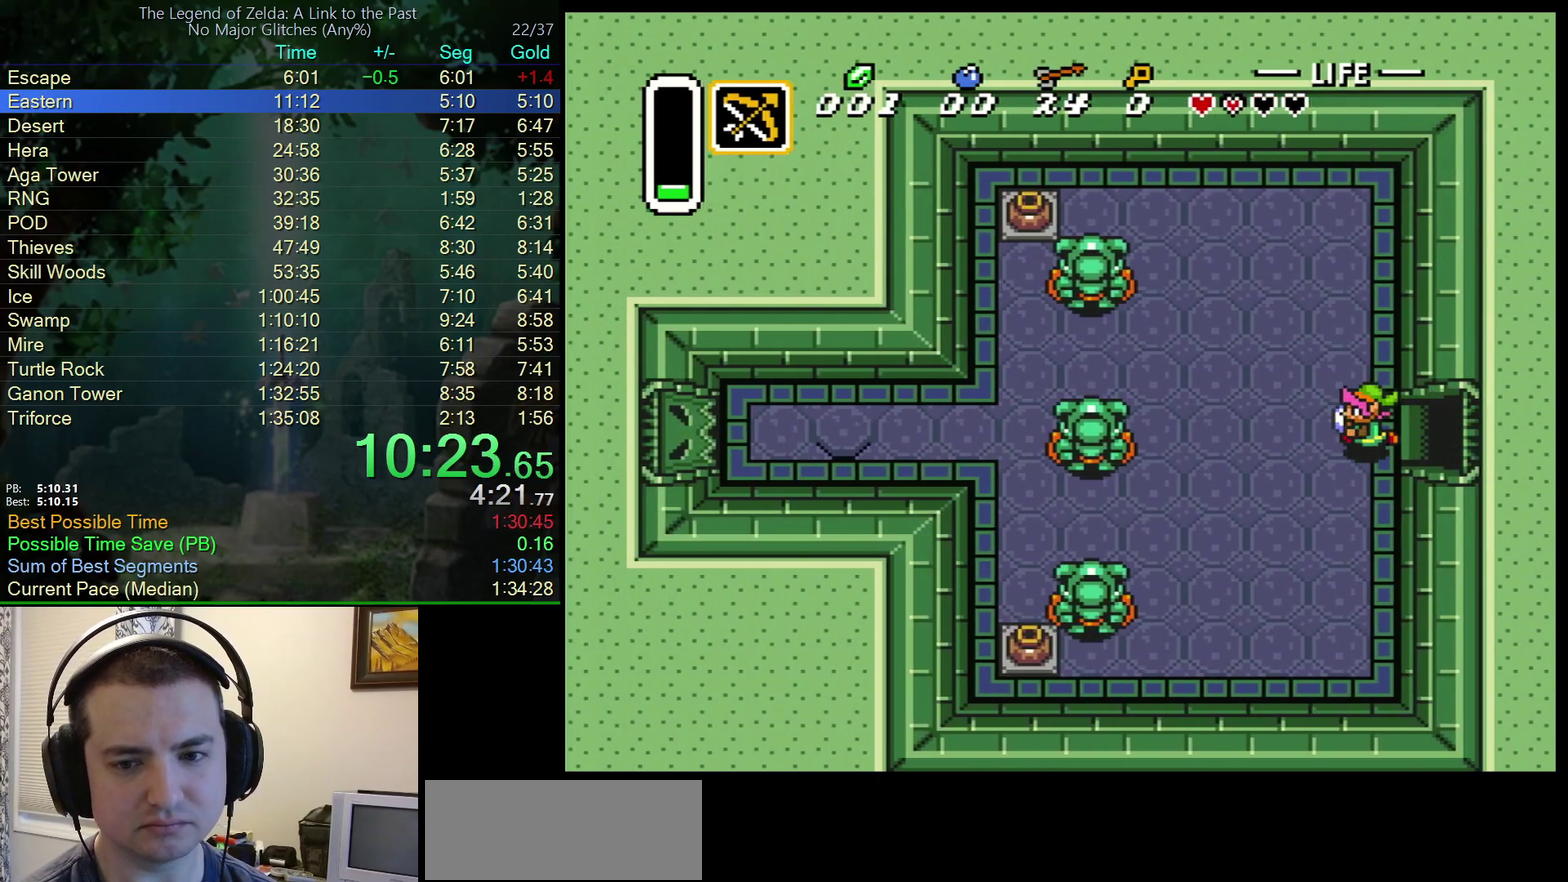
{"buttons": ["DPAD_DOWN", "DPAD_LEFT"], "events": [[400, "DPAD_DOWN", "down"]]}
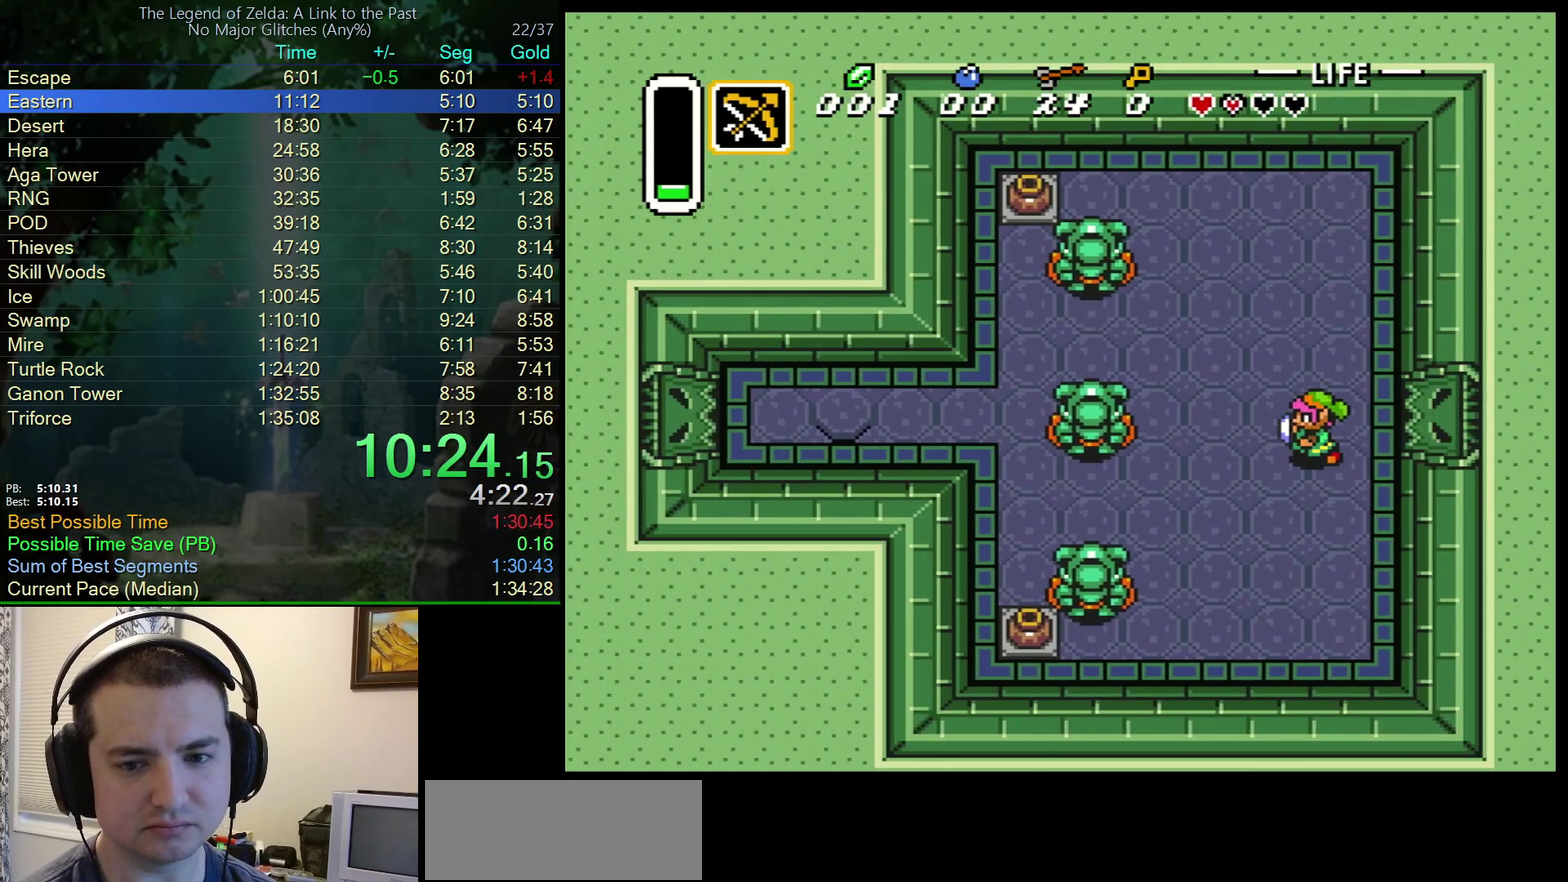
{"buttons": ["DPAD_DOWN", "DPAD_LEFT"], "events": [[33, "DPAD_DOWN", "up"], [117, "DPAD_DOWN", "down"], [250, "DPAD_DOWN", "up"], [333, "DPAD_DOWN", "down"], [450, "DPAD_DOWN", "up"], [500, "DPAD_DOWN", "down"]]}
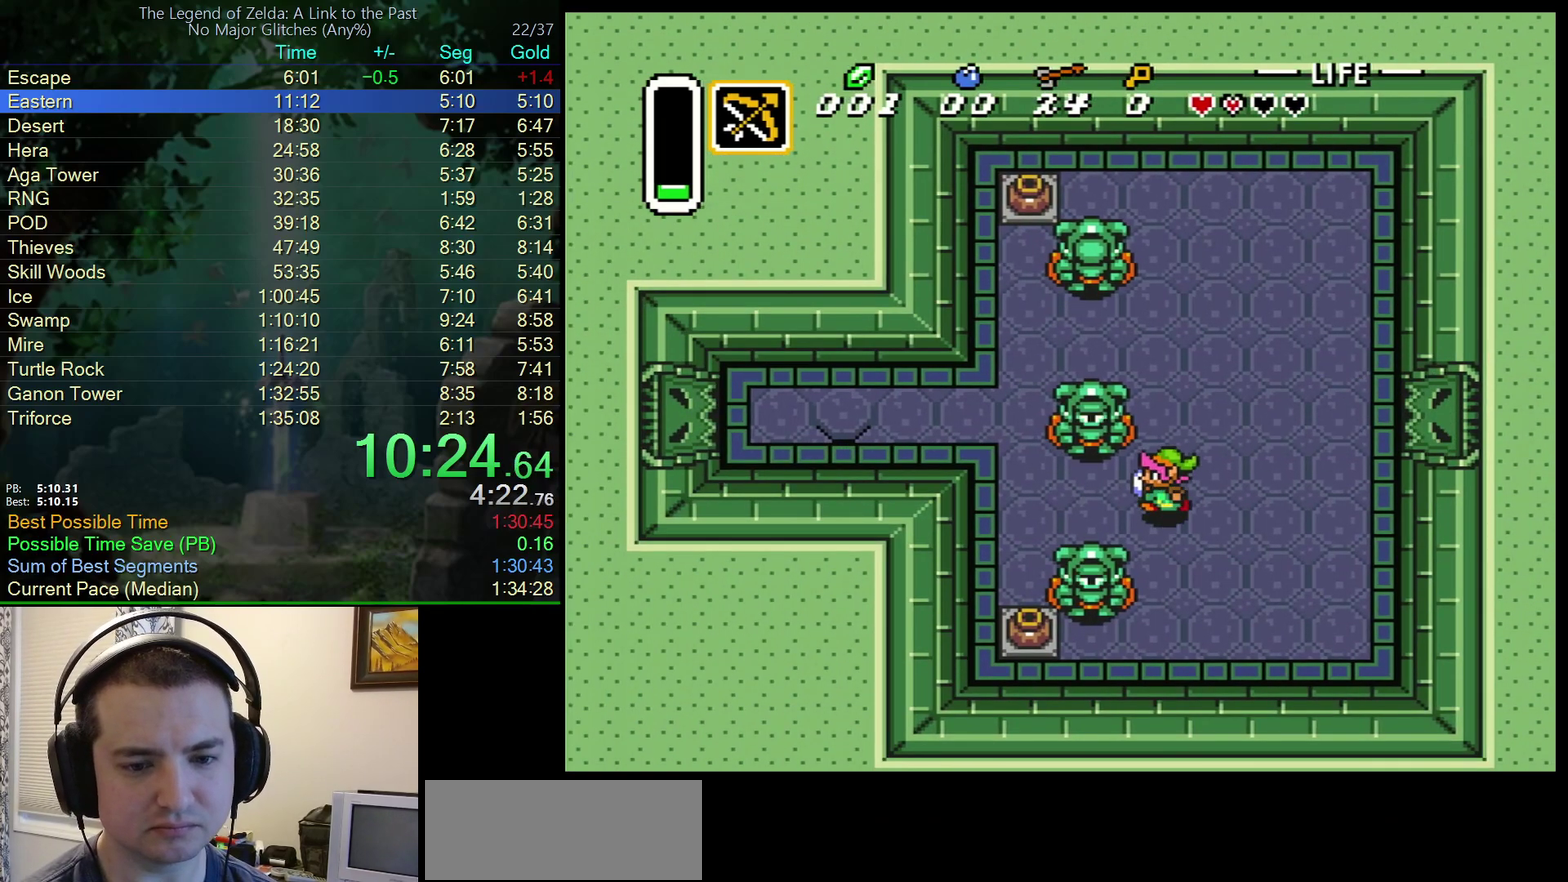
{"buttons": ["DPAD_UP", "DPAD_LEFT"], "events": [[83, "DPAD_DOWN", "up"], [133, "DPAD_DOWN", "down"], [250, "DPAD_DOWN", "up"], [467, "DPAD_UP", "down"]]}
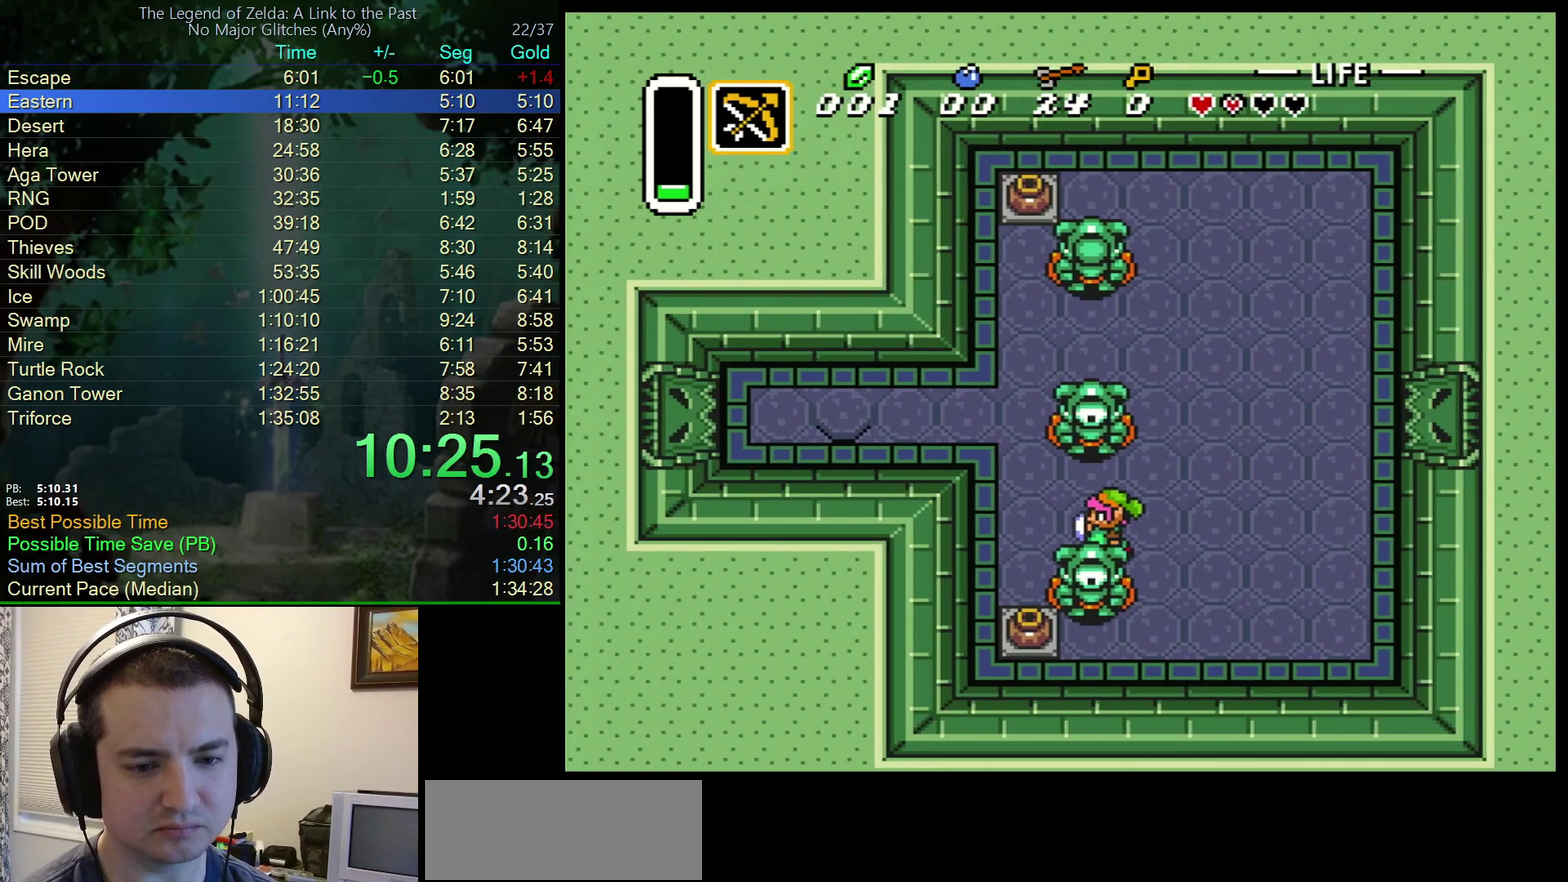
{"buttons": ["DPAD_LEFT"], "events": [[217, "DPAD_UP", "up"]]}
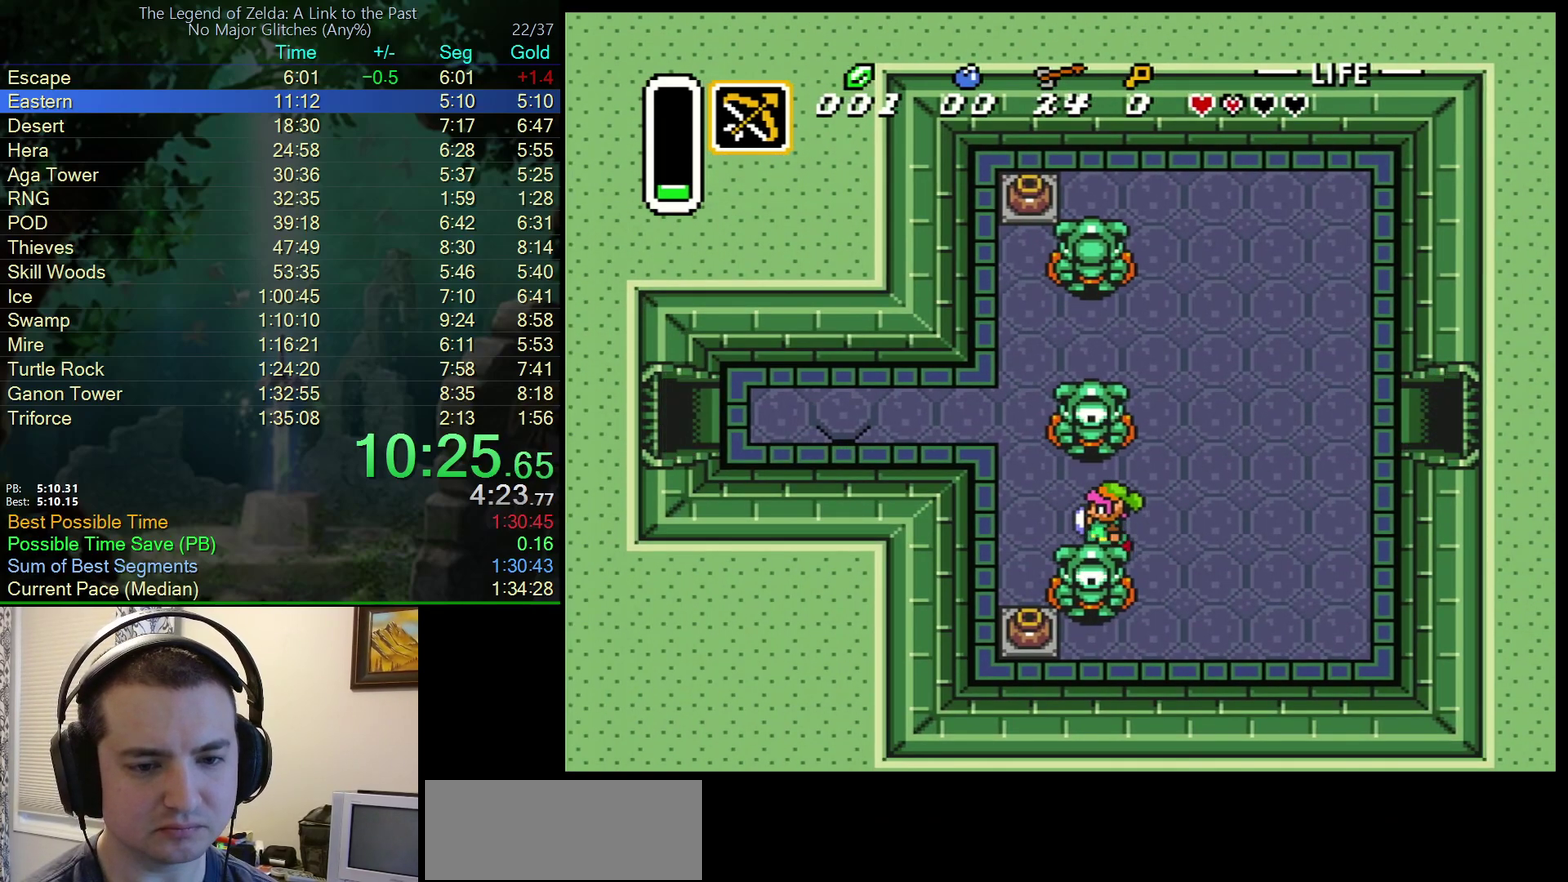
{"buttons": ["DPAD_UP", "DPAD_LEFT"], "events": [[217, "DPAD_UP", "down"]]}
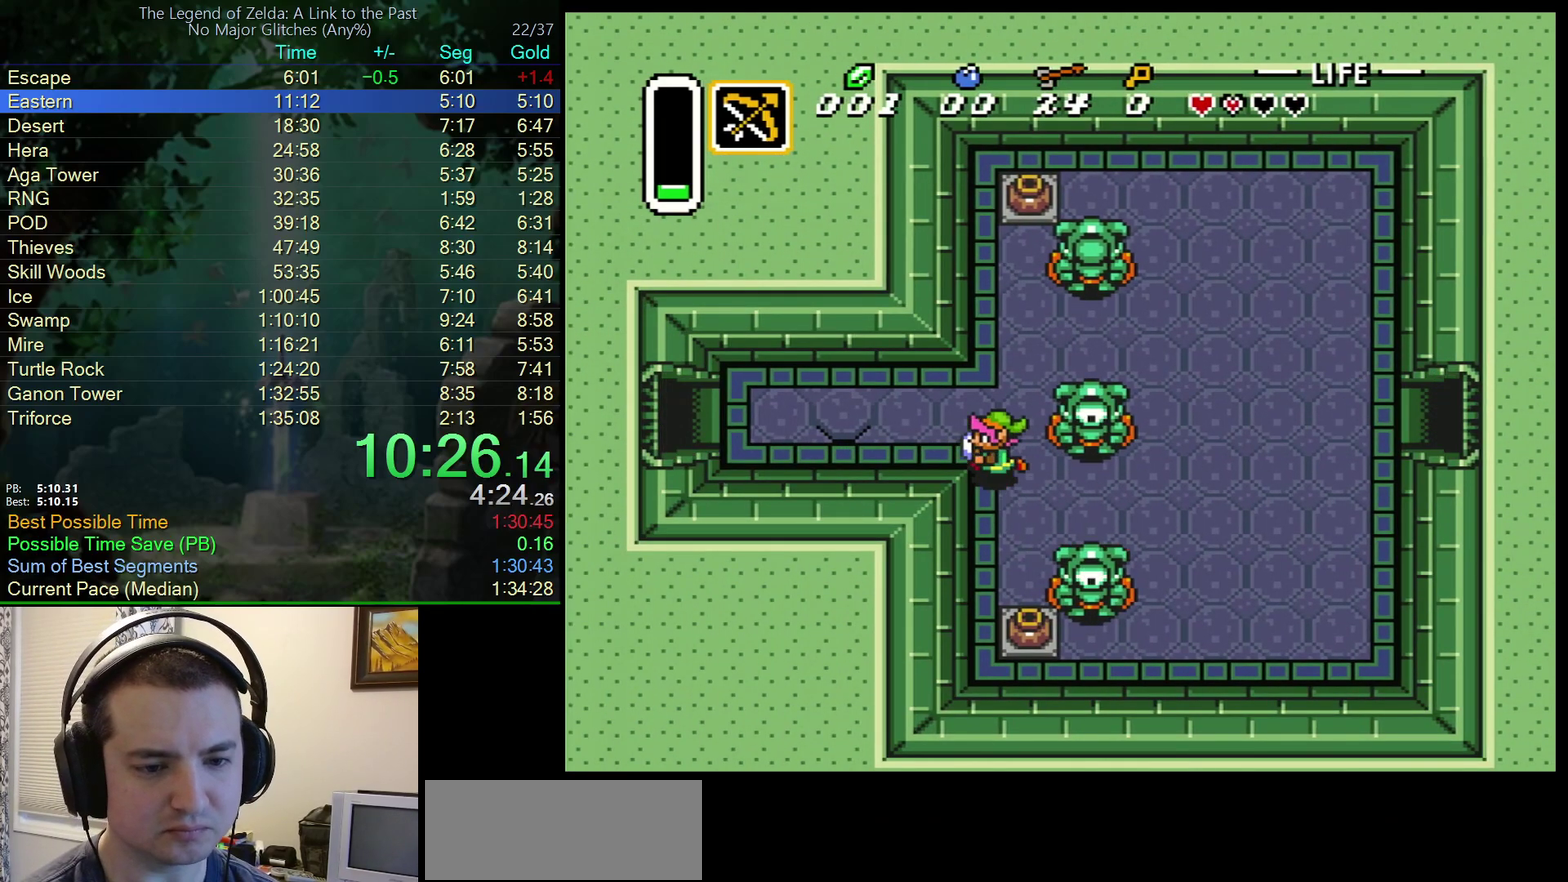
{"buttons": ["DPAD_LEFT"], "events": [[133, "DPAD_UP", "up"]]}
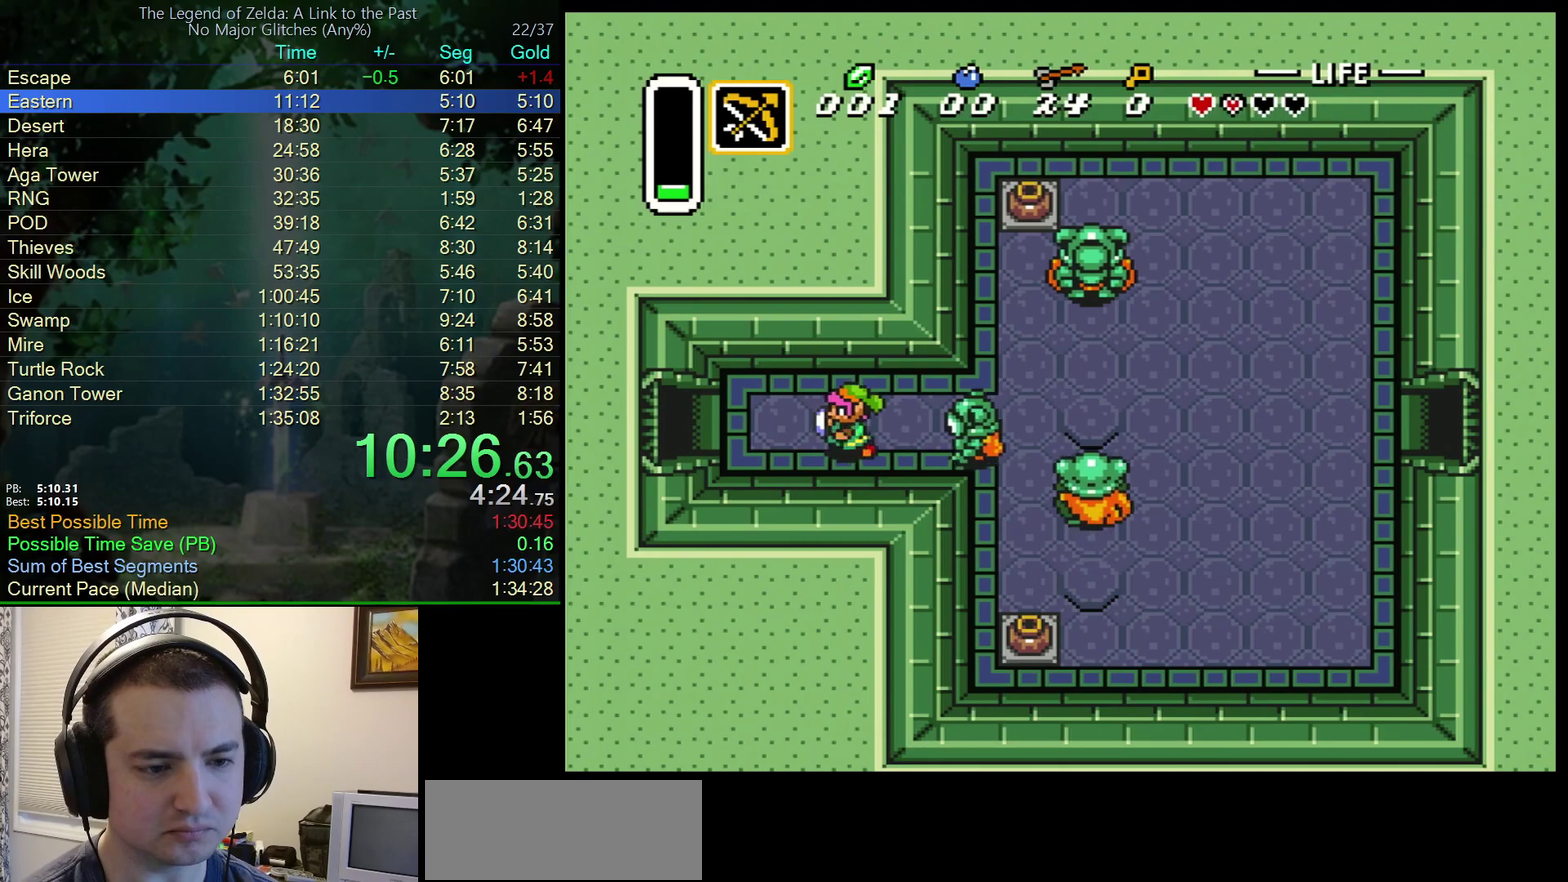
{"buttons": ["DPAD_LEFT"], "events": []}
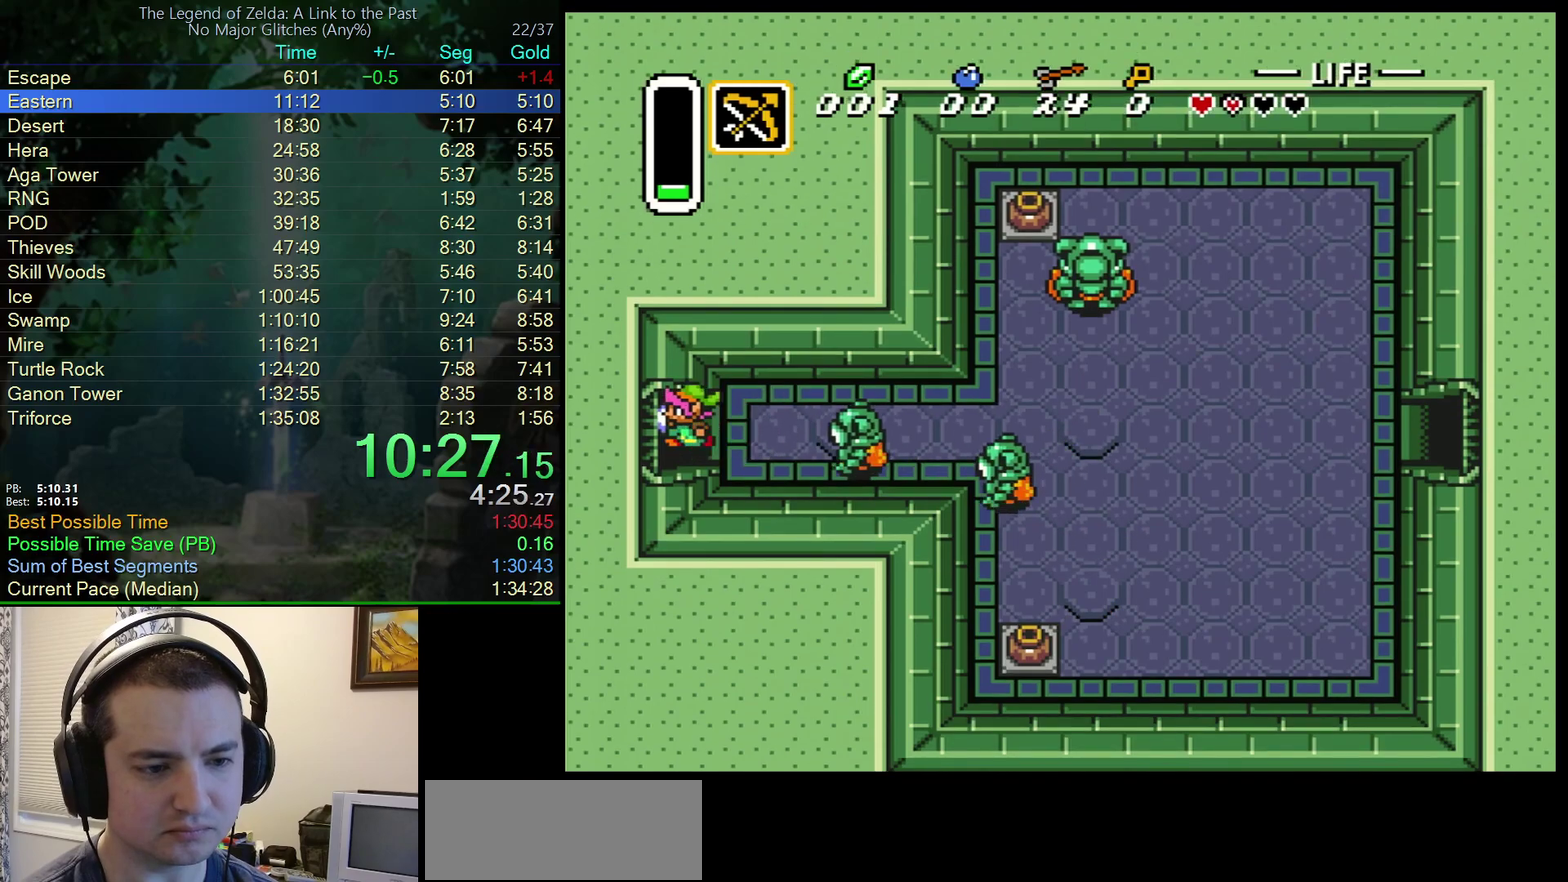
{"buttons": ["DPAD_LEFT"], "events": []}